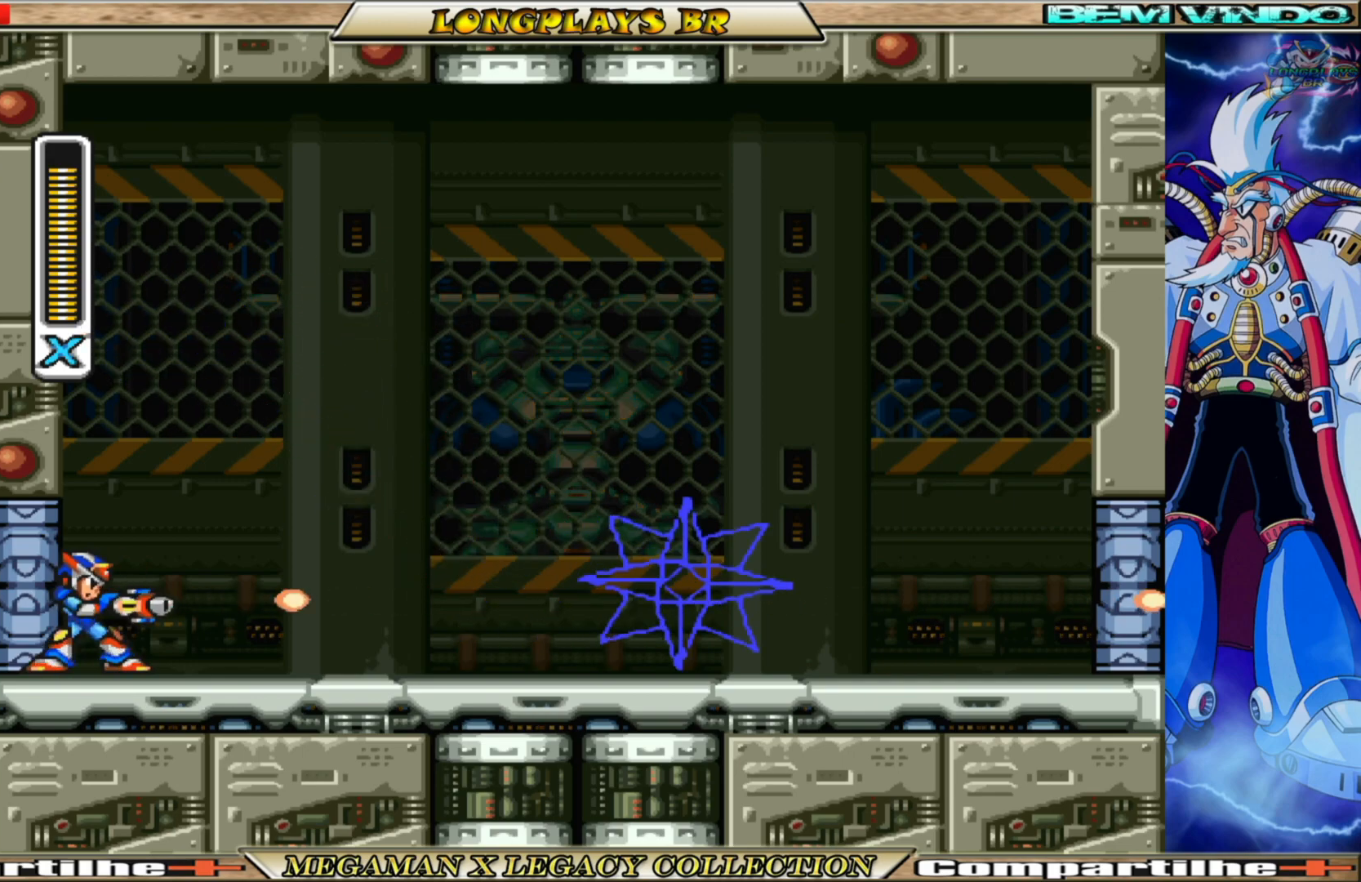
Gameplay with a controller (Xbox layout); each line is a JSON object with the inputs held at the frame after it. "events" lists button and stick changes between this image and that frame as [ms after this image, input, new state], when the widget could be followed in between. Not read: L3 R3.
{"buttons": ["X"], "left_stick": "center", "right_stick": "center", "events": [[100, "X", "up"], [183, "X", "down"], [250, "X", "up"], [333, "X", "down"], [417, "X", "up"], [483, "X", "down"]]}
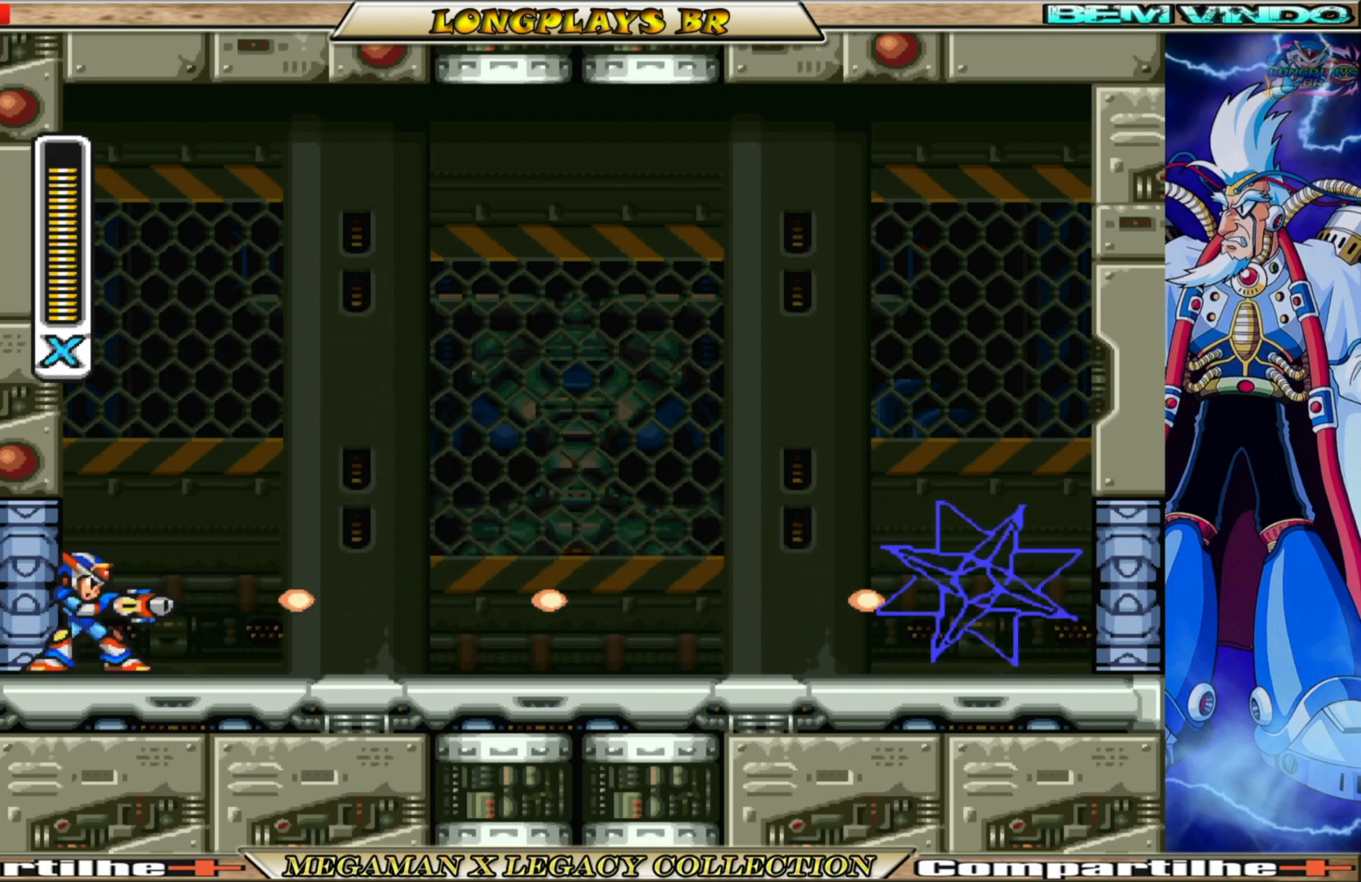
{"buttons": ["X"], "left_stick": "center", "right_stick": "center", "events": [[100, "X", "up"], [150, "X", "down"], [250, "X", "up"], [317, "X", "down"], [417, "X", "up"], [467, "X", "down"]]}
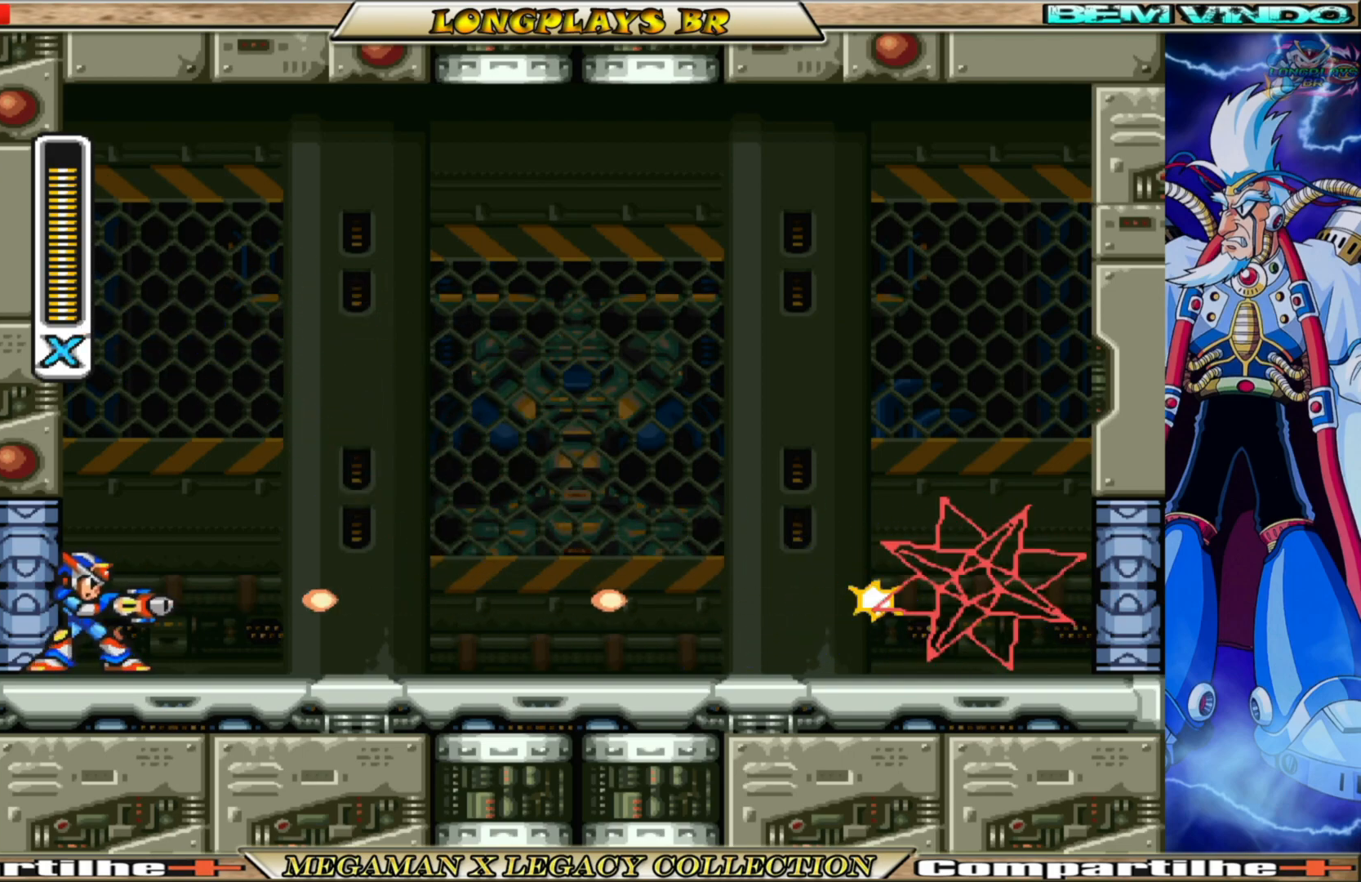
{"buttons": ["X"], "left_stick": "center", "right_stick": "center", "events": [[50, "X", "up"], [133, "X", "down"], [217, "X", "up"], [283, "X", "down"], [350, "X", "up"], [450, "X", "down"]]}
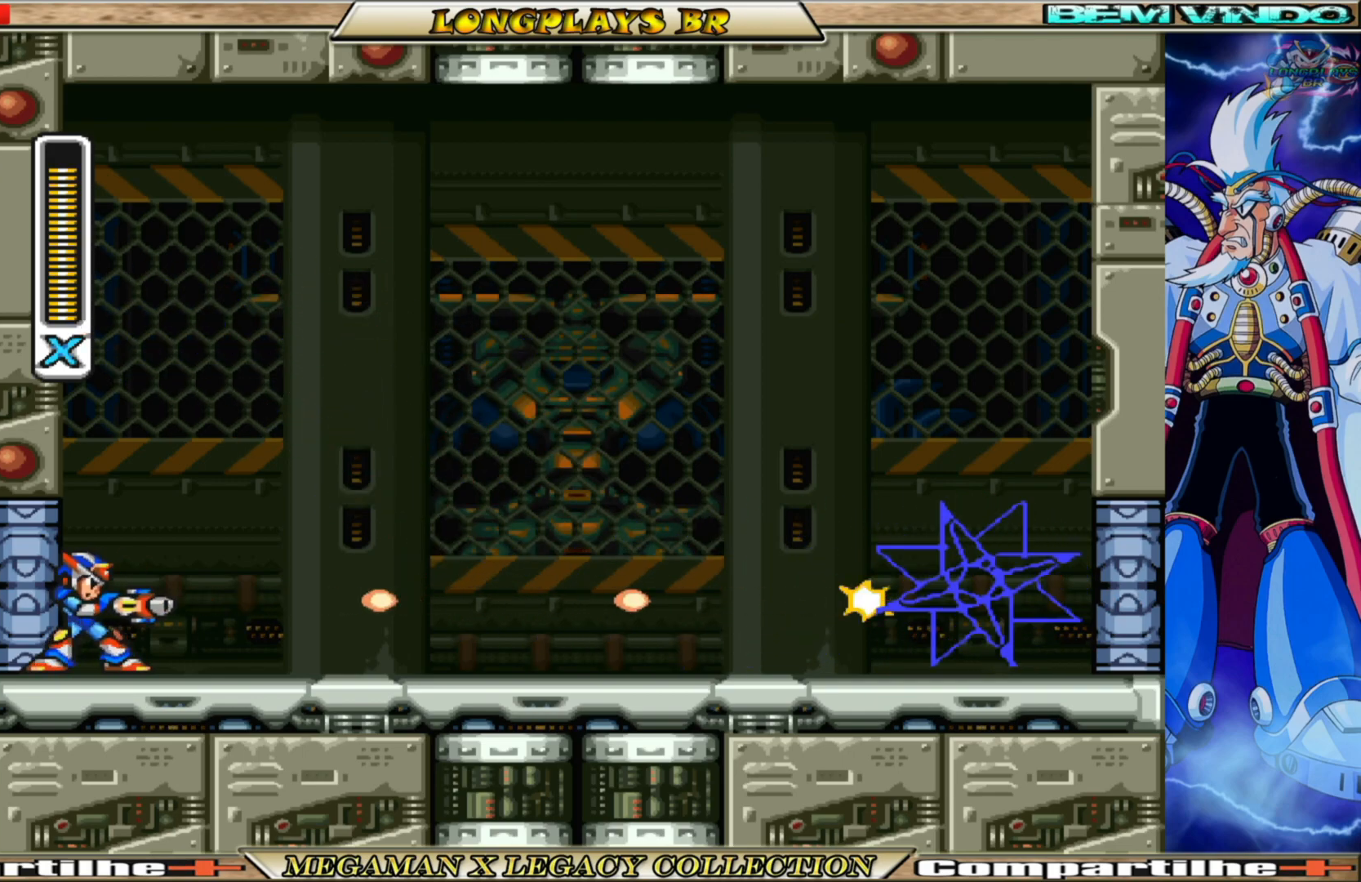
{"buttons": [], "left_stick": "center", "right_stick": "center", "events": [[17, "X", "up"], [117, "X", "down"], [183, "X", "up"], [267, "X", "down"], [333, "X", "up"], [417, "X", "down"], [500, "X", "up"]]}
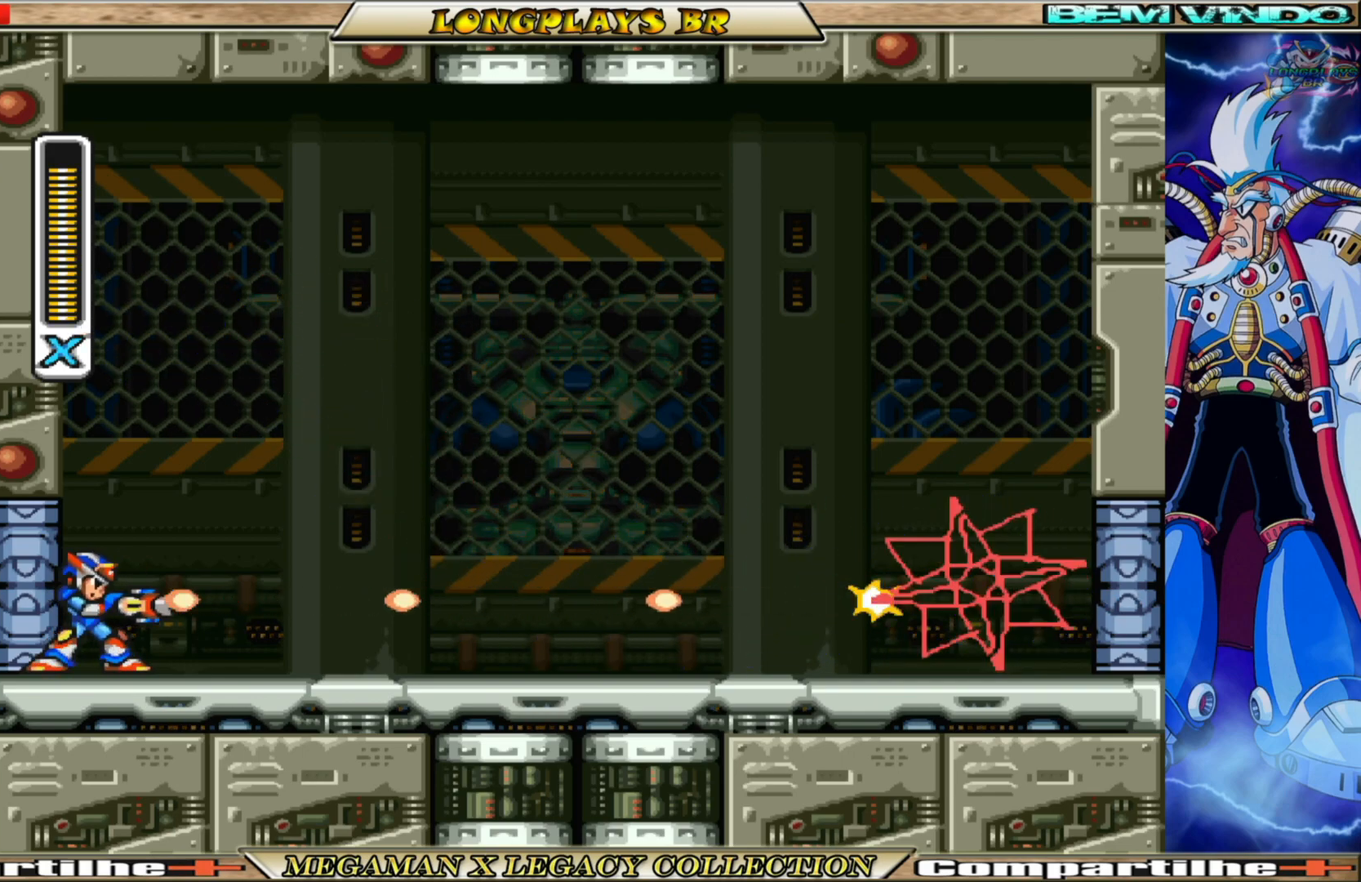
{"buttons": [], "left_stick": "center", "right_stick": "center", "events": [[100, "X", "down"], [167, "X", "up"], [250, "X", "down"], [333, "X", "up"], [400, "X", "down"], [483, "X", "up"]]}
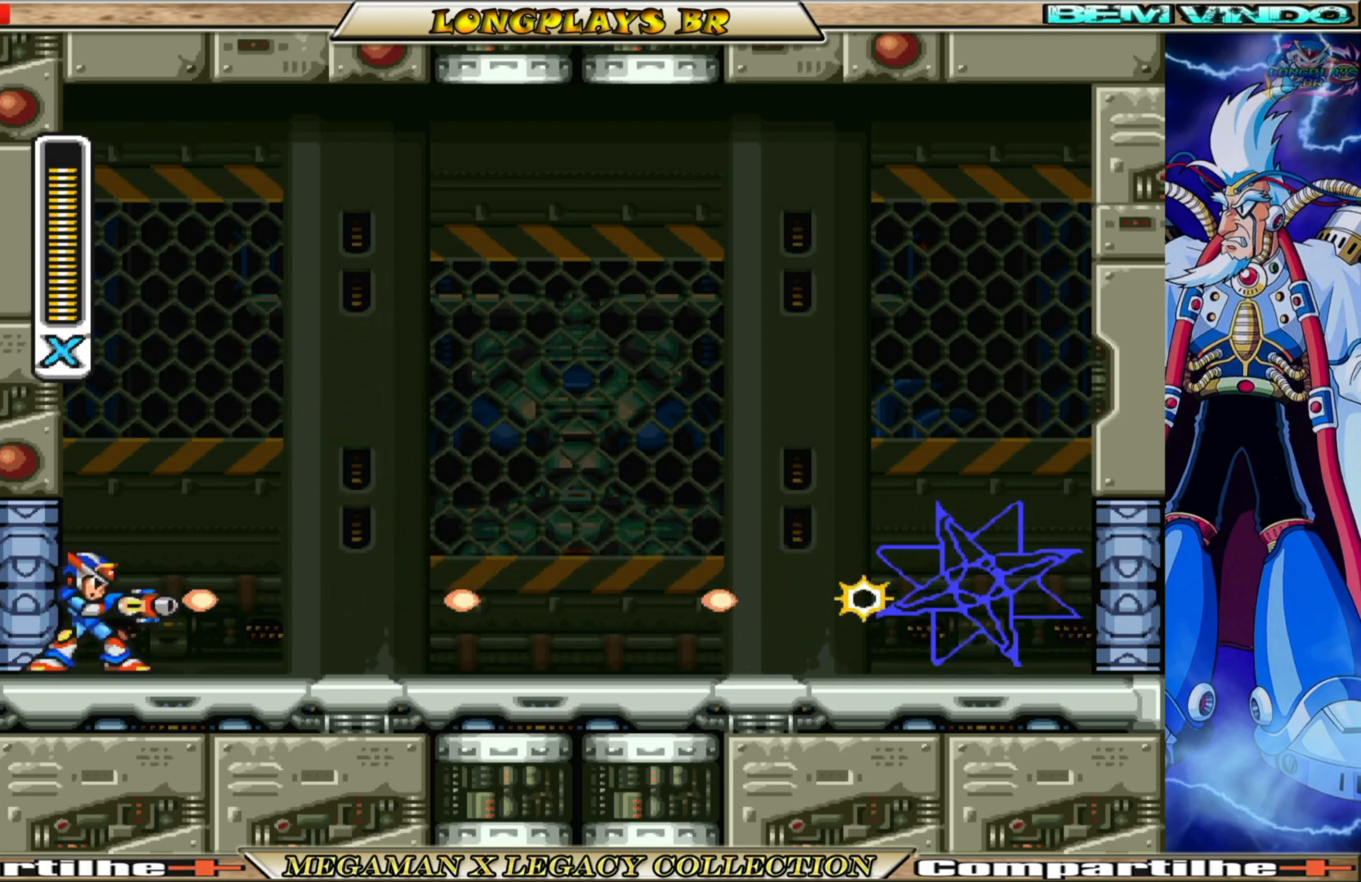
{"buttons": [], "left_stick": "center", "right_stick": "center", "events": [[67, "X", "down"], [150, "X", "up"], [233, "X", "down"], [317, "X", "up"], [383, "X", "down"], [467, "X", "up"]]}
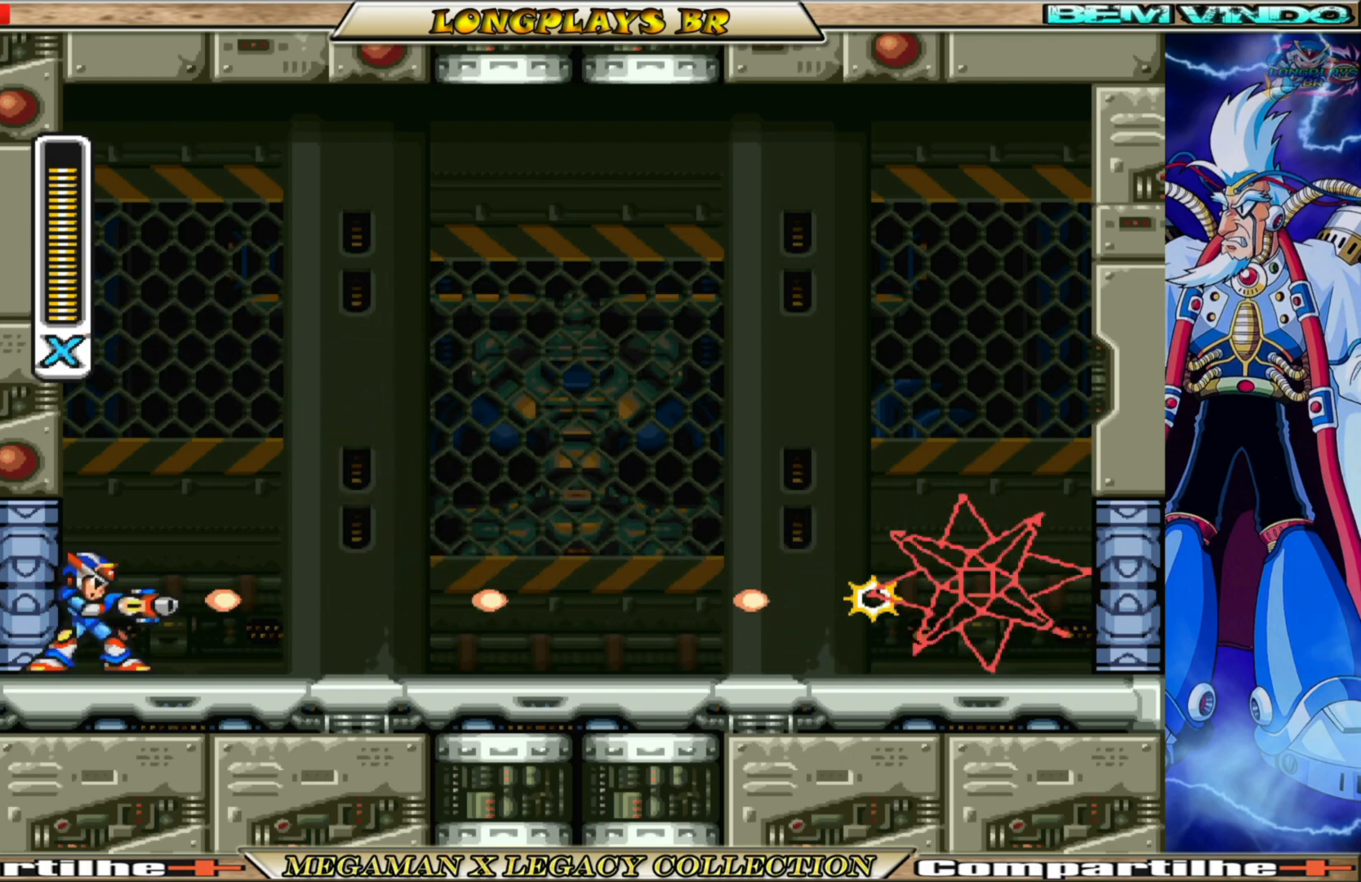
{"buttons": [], "left_stick": "center", "right_stick": "center", "events": [[33, "X", "down"], [117, "X", "up"], [200, "X", "down"], [283, "X", "up"], [350, "X", "down"], [450, "X", "up"]]}
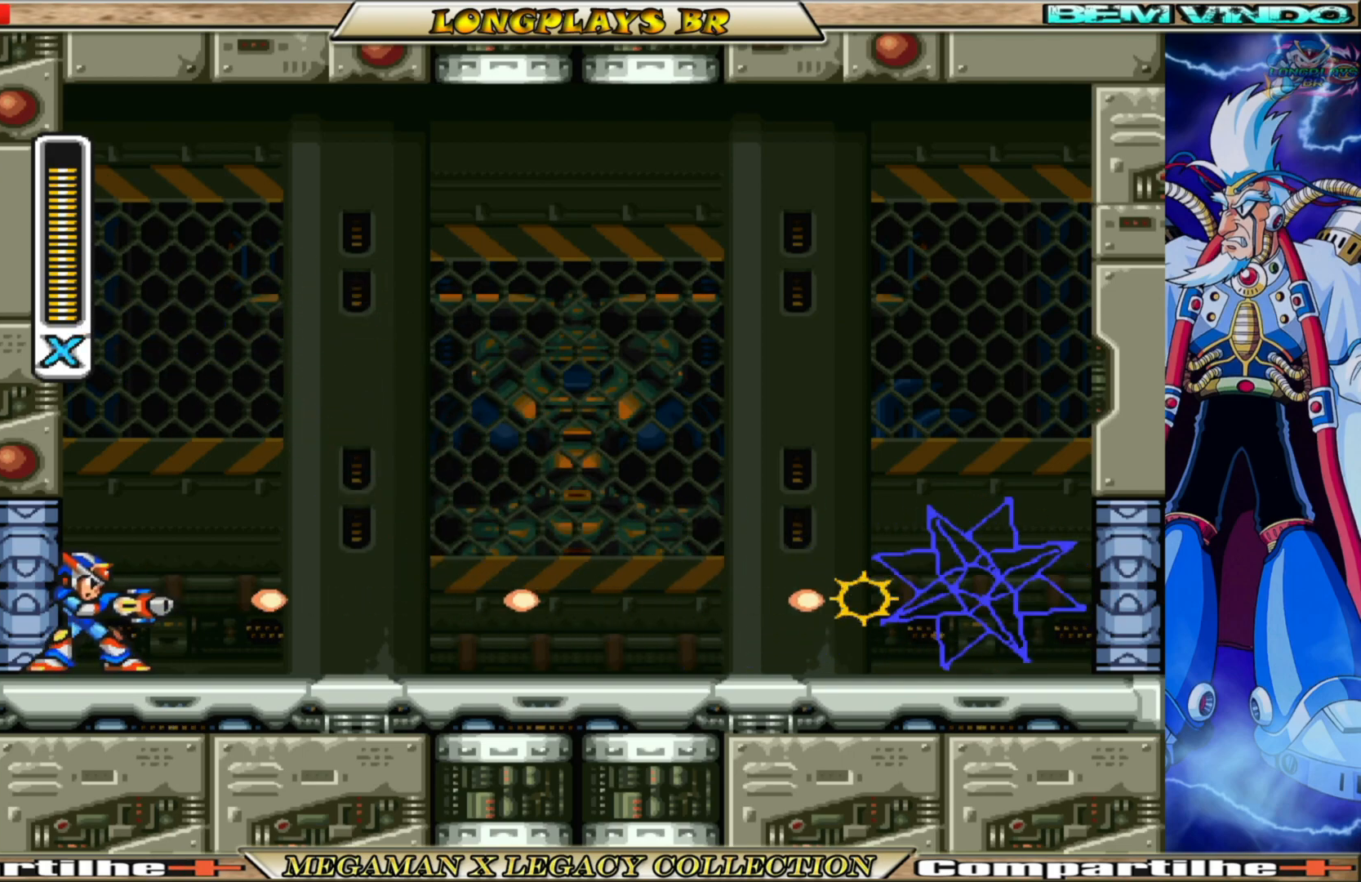
{"buttons": [], "left_stick": "center", "right_stick": "center", "events": [[17, "X", "down"], [117, "X", "up"], [183, "X", "down"], [267, "X", "up"], [350, "X", "down"], [433, "X", "up"]]}
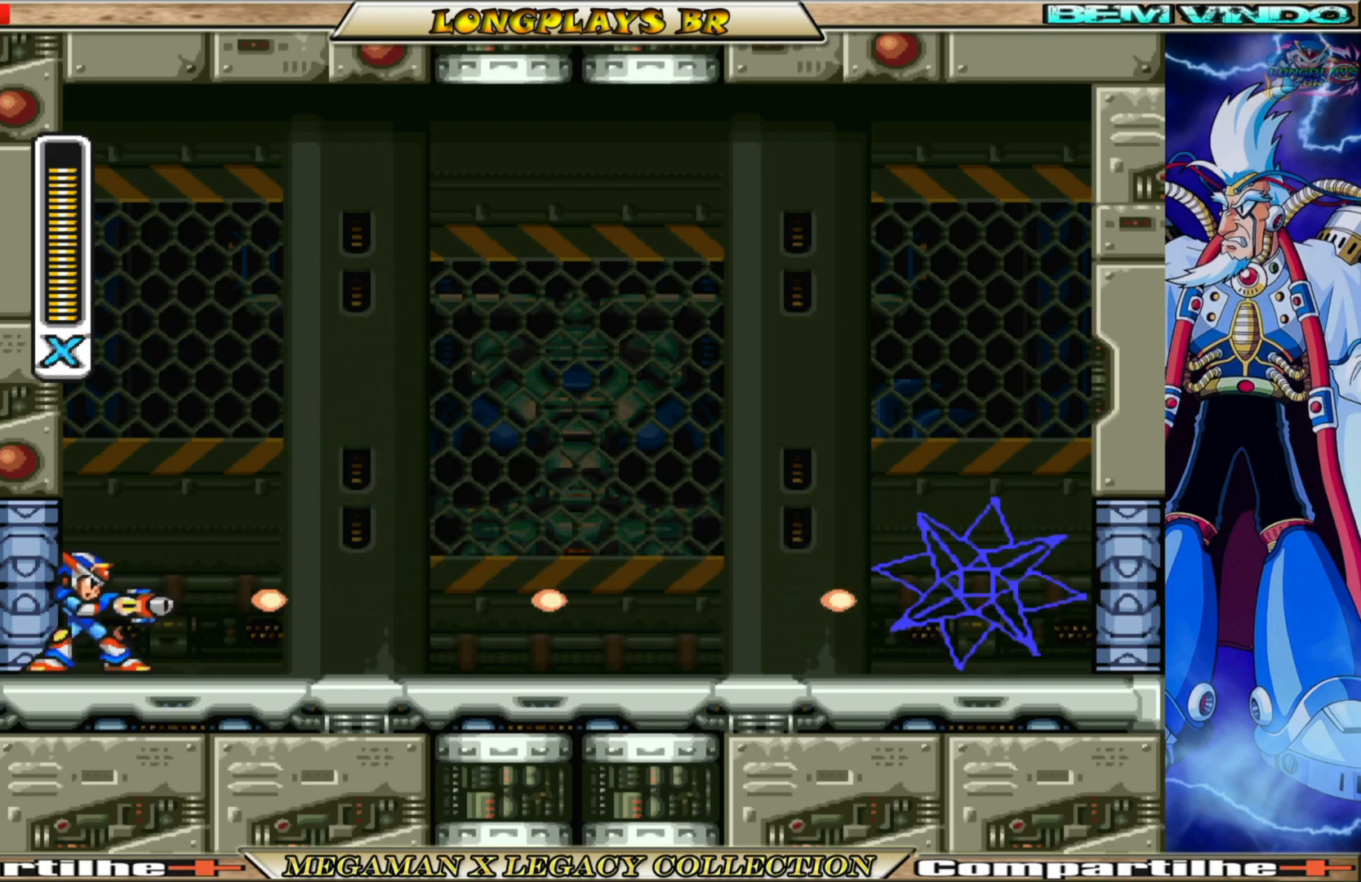
{"buttons": ["X"], "left_stick": "center", "right_stick": "center", "events": [[17, "X", "down"], [83, "X", "up"], [183, "X", "down"], [250, "X", "up"], [350, "X", "down"], [417, "X", "up"], [500, "X", "down"]]}
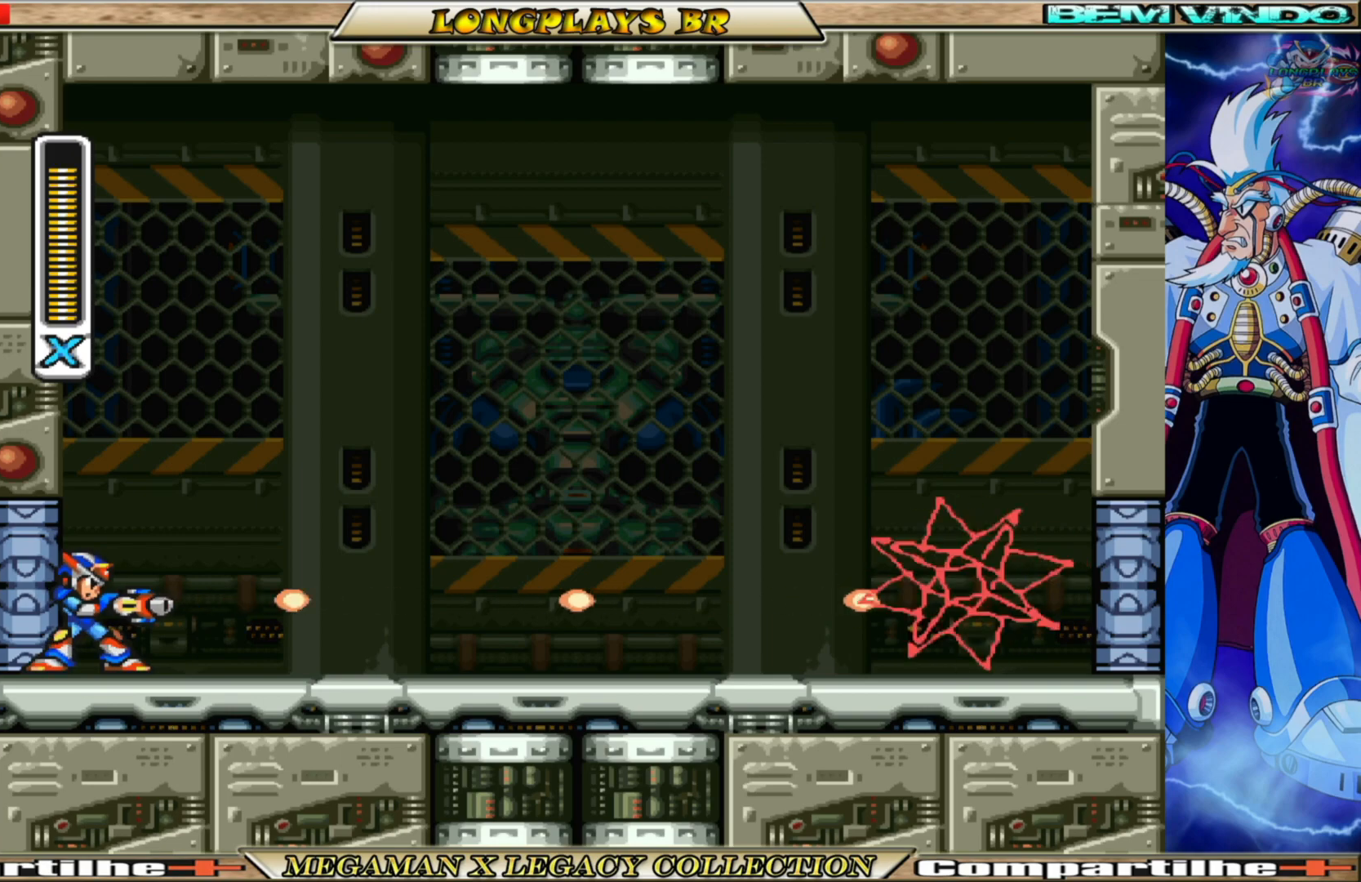
{"buttons": ["X"], "left_stick": "center", "right_stick": "center", "events": [[83, "X", "up"], [183, "X", "down"], [250, "X", "up"], [333, "X", "down"], [417, "X", "up"], [500, "X", "down"]]}
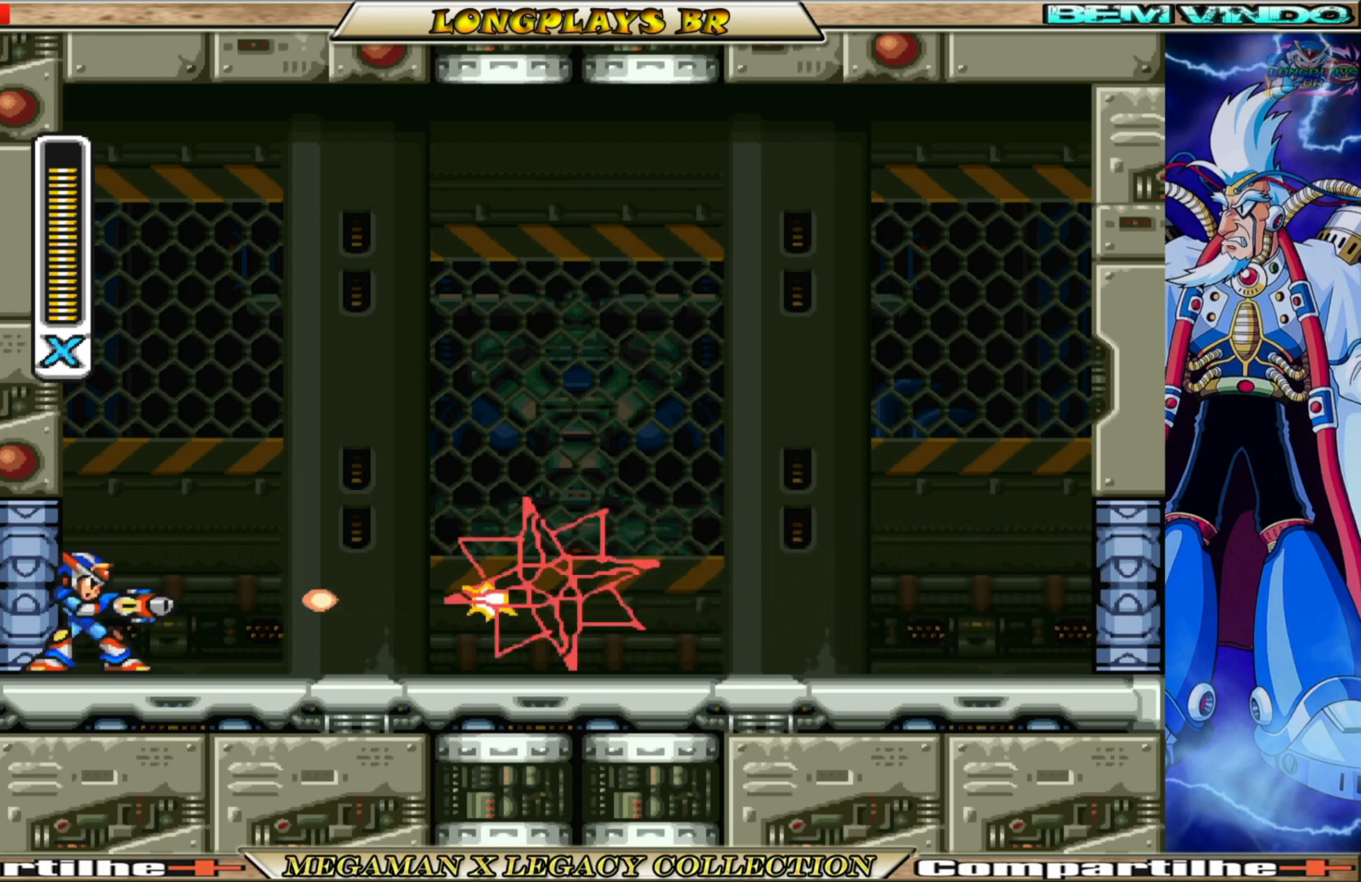
{"buttons": ["X", "DPAD_UP", "DPAD_LEFT"], "left_stick": "center", "right_stick": "center", "events": [[100, "X", "up"], [167, "X", "down"], [217, "DPAD_LEFT", "down"], [233, "A", "down"], [250, "B", "down"], [317, "DPAD_UP", "down"], [467, "A", "up"], [467, "B", "up"]]}
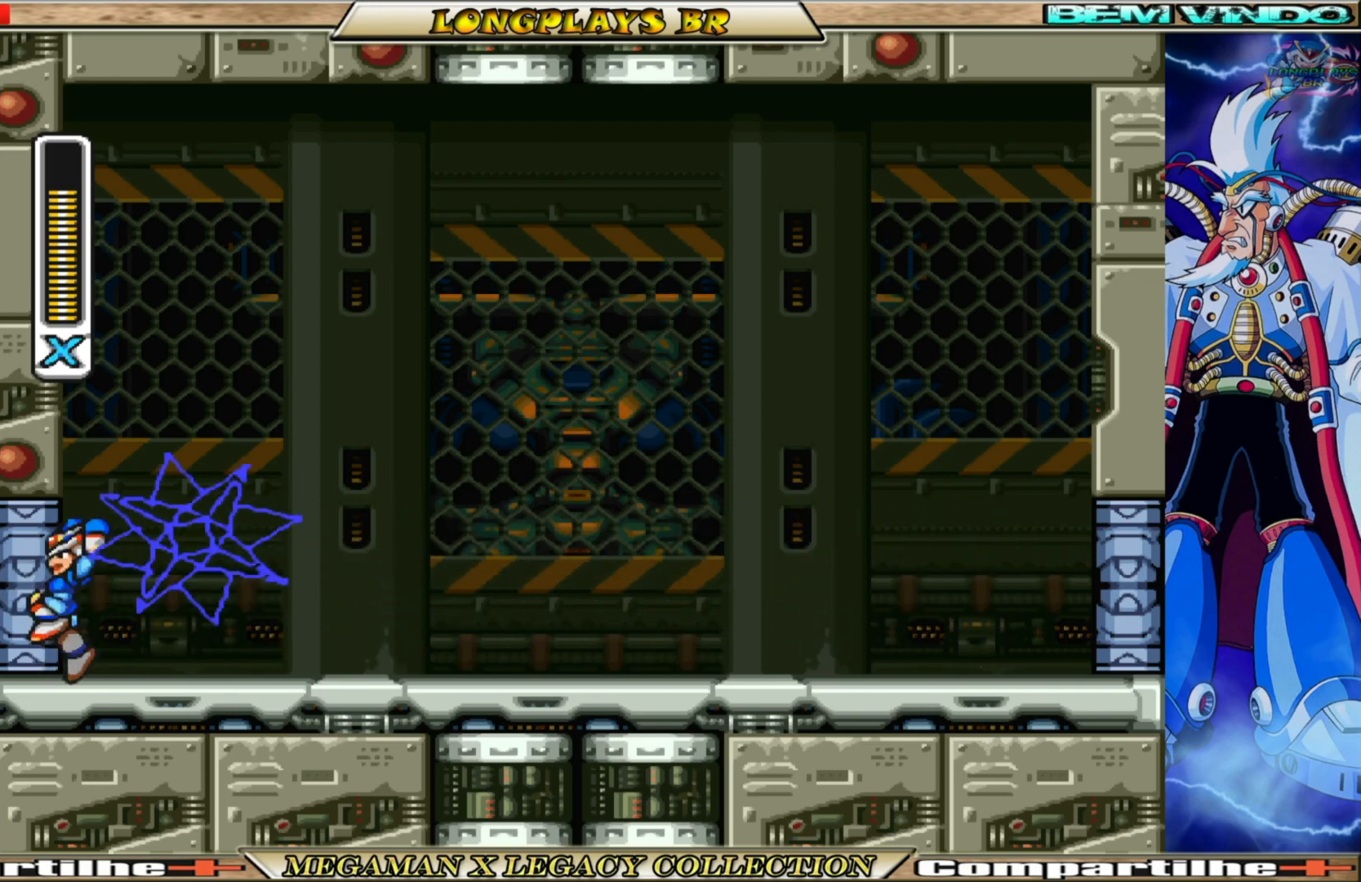
{"buttons": ["X"], "left_stick": "center", "right_stick": "center", "events": [[50, "B", "down"], [67, "A", "down"], [250, "DPAD_LEFT", "up"], [250, "DPAD_UP", "up"], [283, "A", "up"], [317, "B", "up"], [367, "DPAD_RIGHT", "down"], [500, "DPAD_RIGHT", "up"]]}
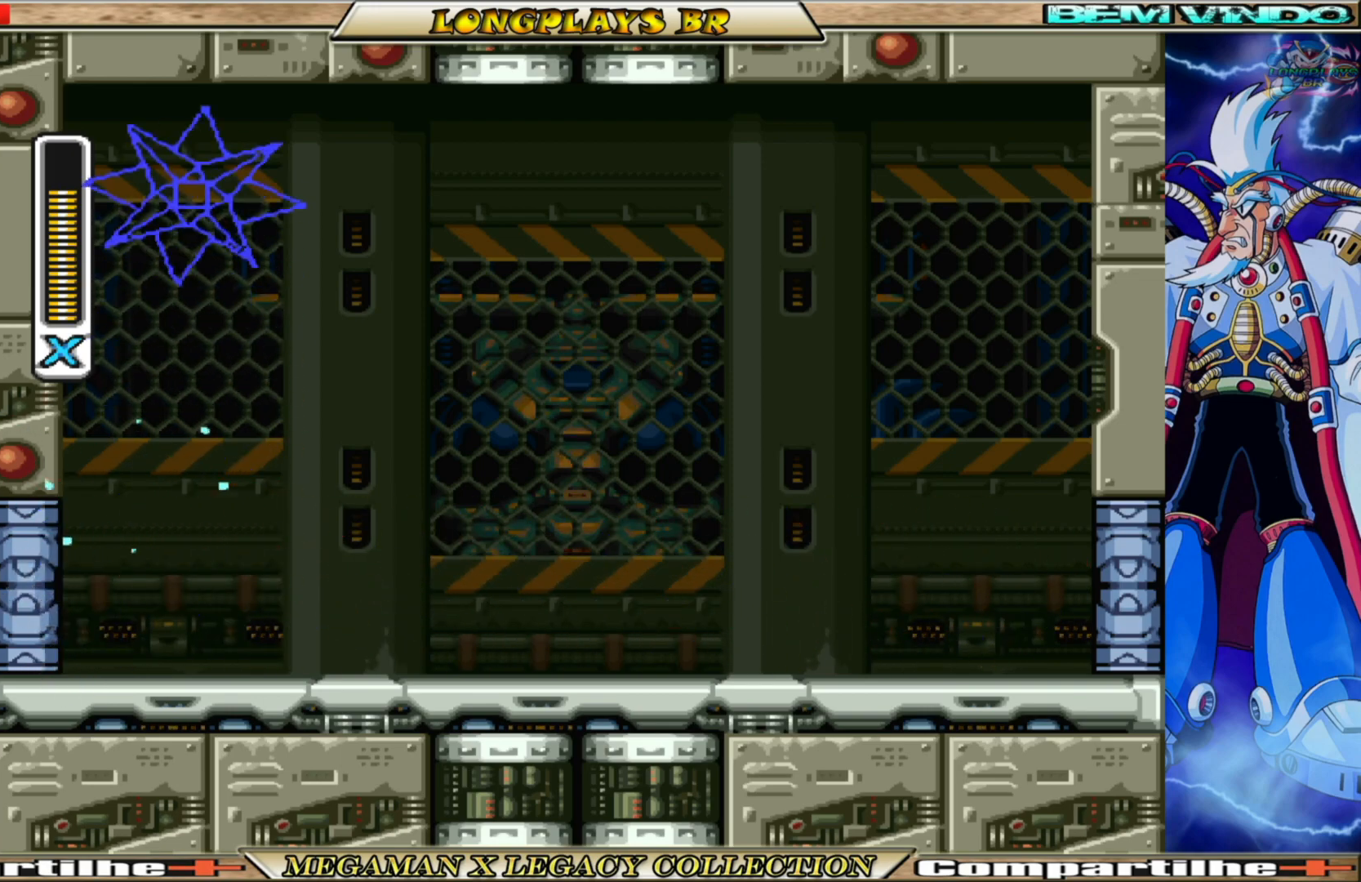
{"buttons": ["X"], "left_stick": "center", "right_stick": "center", "events": []}
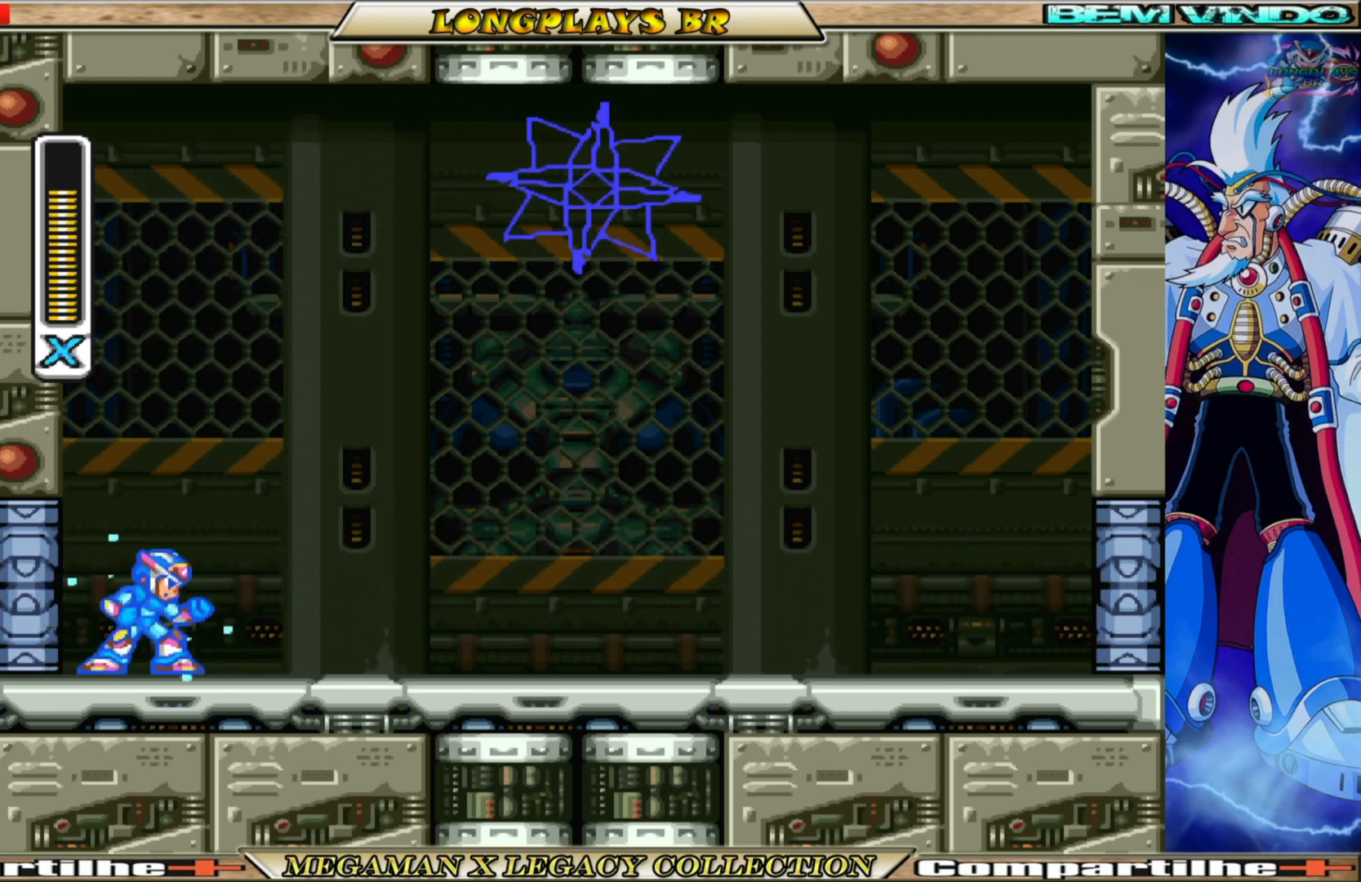
{"buttons": [], "left_stick": "center", "right_stick": "center", "events": [[17, "DPAD_LEFT", "down"], [150, "DPAD_LEFT", "up"], [217, "DPAD_RIGHT", "down"], [350, "DPAD_RIGHT", "up"], [450, "X", "up"]]}
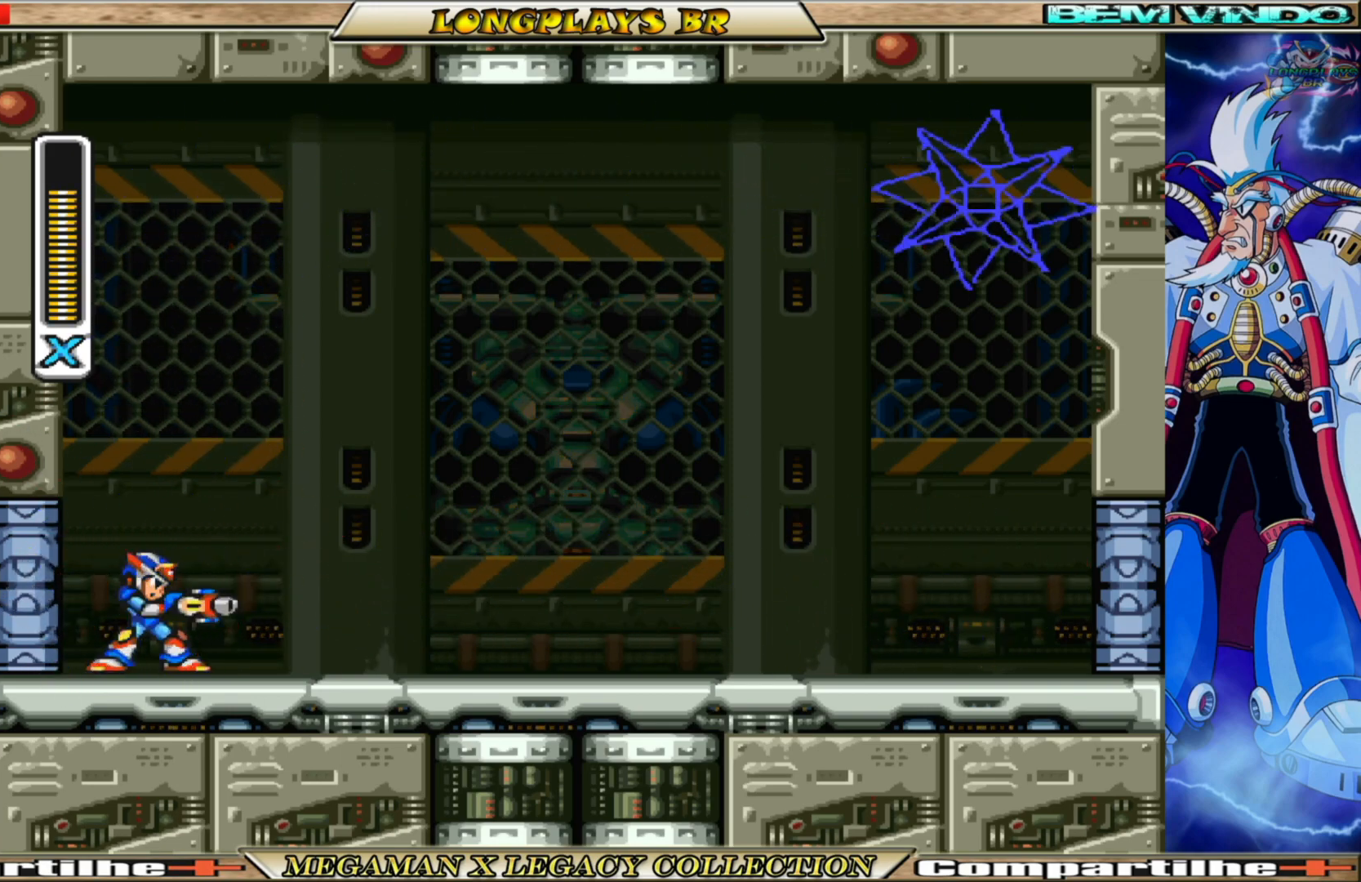
{"buttons": [], "left_stick": "center", "right_stick": "center", "events": [[17, "X", "down"], [117, "X", "up"], [183, "X", "down"], [267, "X", "up"], [350, "X", "down"], [417, "X", "up"]]}
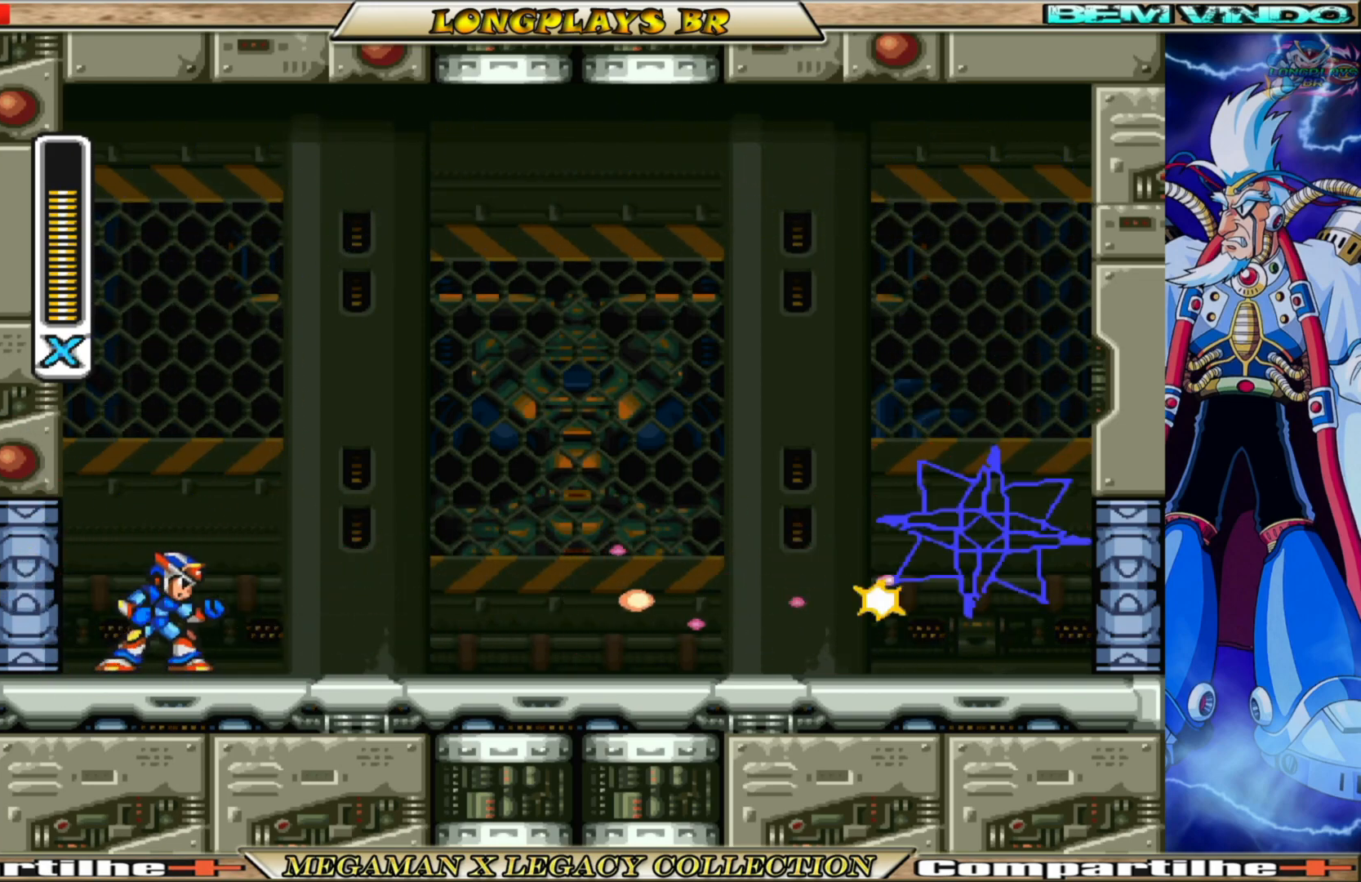
{"buttons": ["X"], "left_stick": "center", "right_stick": "center", "events": [[17, "X", "down"], [83, "X", "up"], [183, "X", "down"], [233, "X", "up"], [333, "X", "down"], [383, "X", "up"], [483, "X", "down"]]}
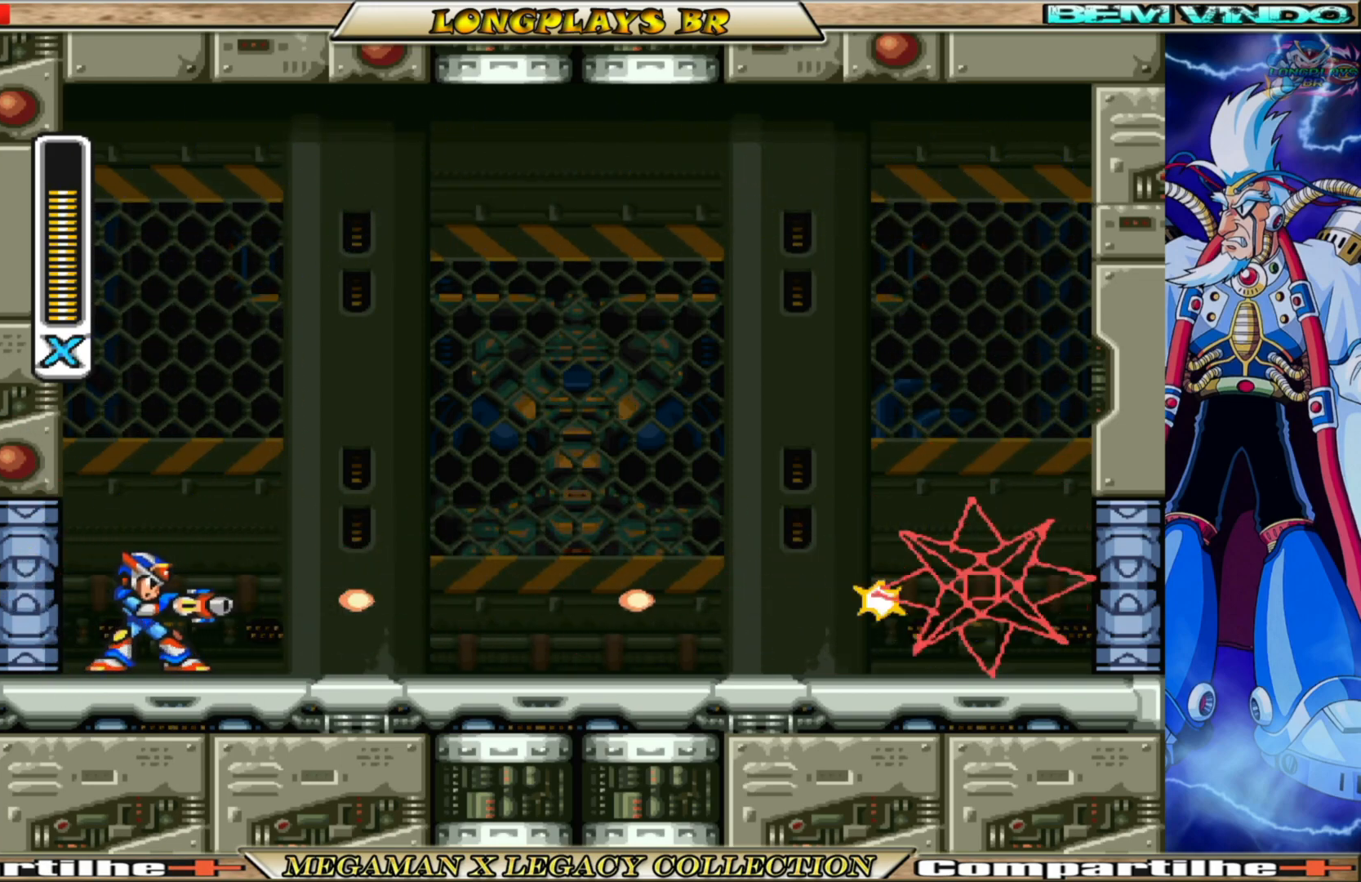
{"buttons": ["X"], "left_stick": "center", "right_stick": "center", "events": [[67, "X", "up"], [150, "X", "down"], [233, "X", "up"], [300, "X", "down"], [383, "X", "up"], [467, "X", "down"]]}
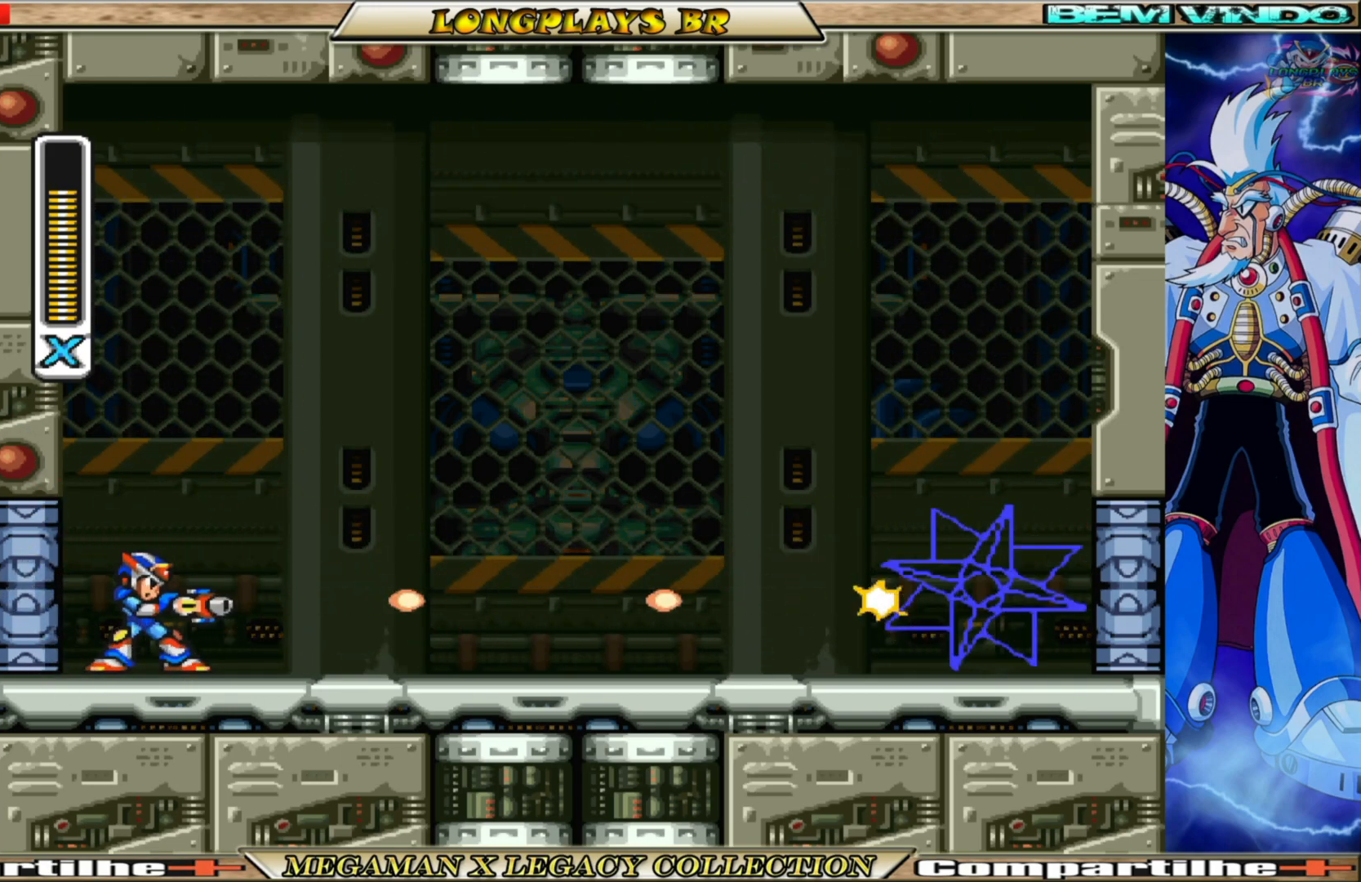
{"buttons": ["X"], "left_stick": "center", "right_stick": "center", "events": [[50, "X", "up"], [133, "X", "down"], [217, "X", "up"], [300, "X", "down"], [383, "X", "up"], [467, "X", "down"]]}
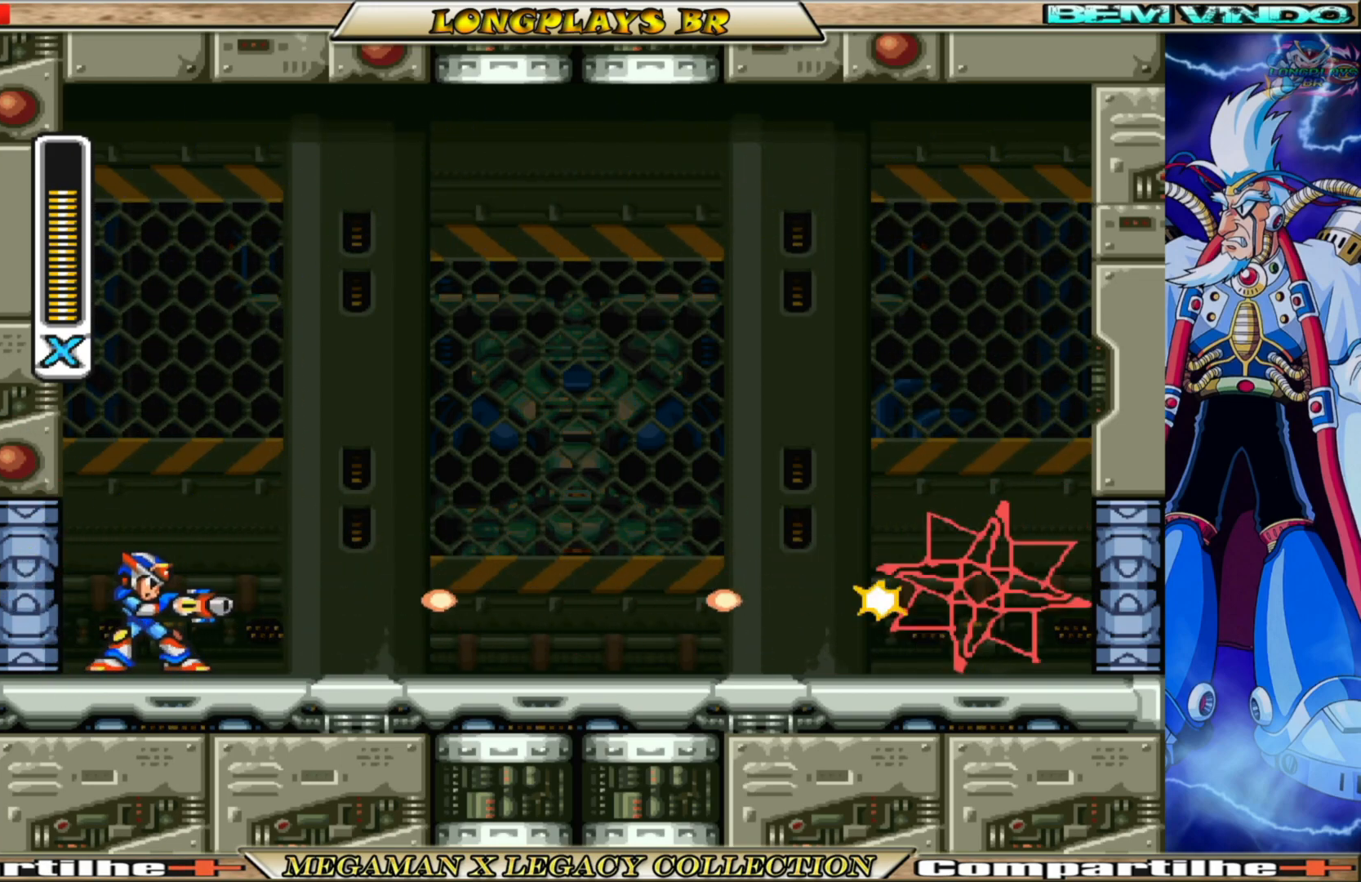
{"buttons": ["X"], "left_stick": "center", "right_stick": "center", "events": [[50, "X", "up"], [150, "X", "down"], [217, "X", "up"], [300, "X", "down"], [383, "X", "up"], [467, "X", "down"]]}
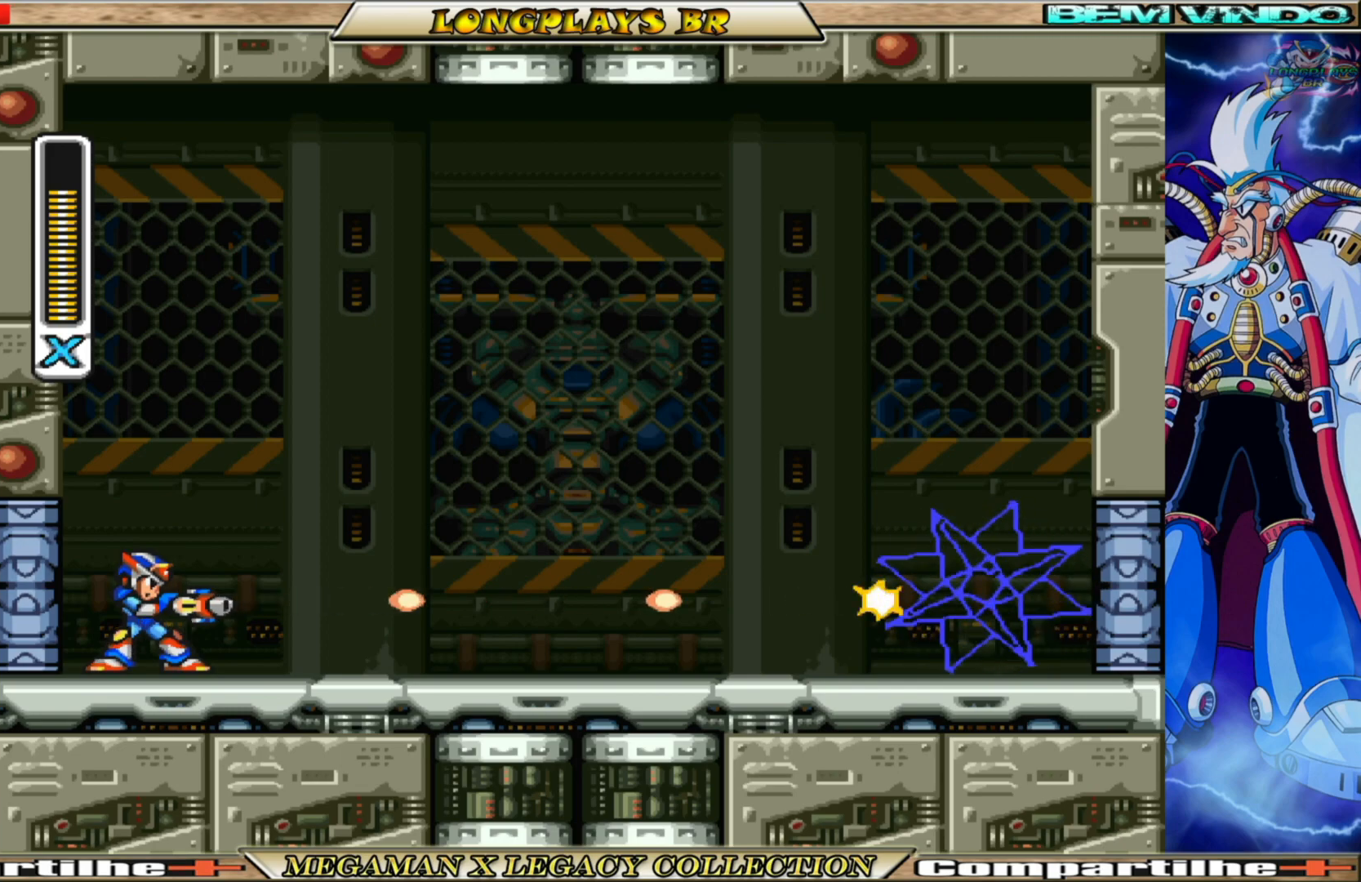
{"buttons": ["X"], "left_stick": "center", "right_stick": "center", "events": [[33, "X", "up"], [117, "X", "down"], [200, "X", "up"], [317, "X", "down"], [400, "X", "up"], [467, "X", "down"]]}
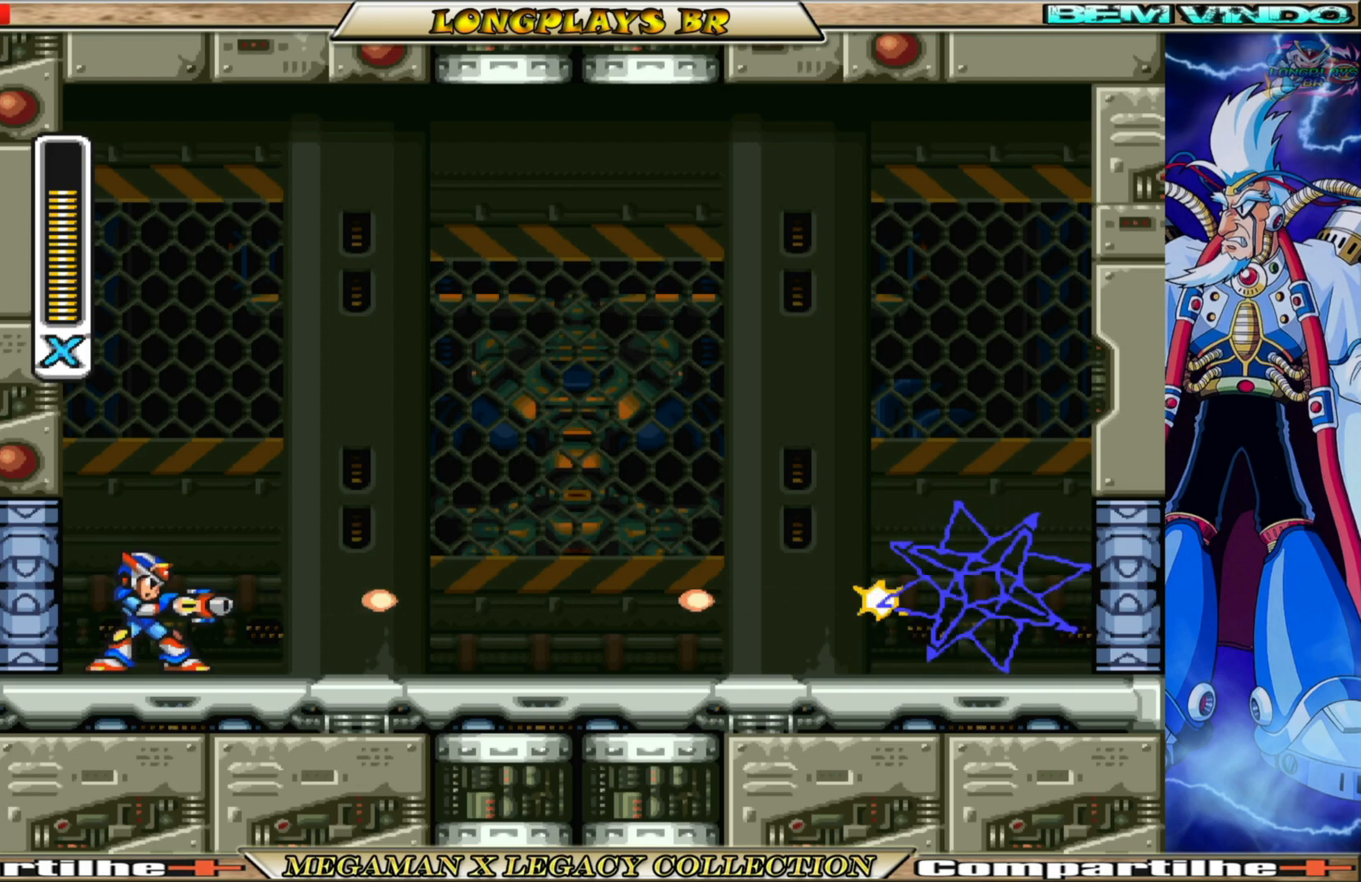
{"buttons": ["X"], "left_stick": "center", "right_stick": "center", "events": [[50, "X", "up"], [133, "X", "down"], [217, "X", "up"], [317, "X", "down"], [383, "X", "up"], [483, "X", "down"]]}
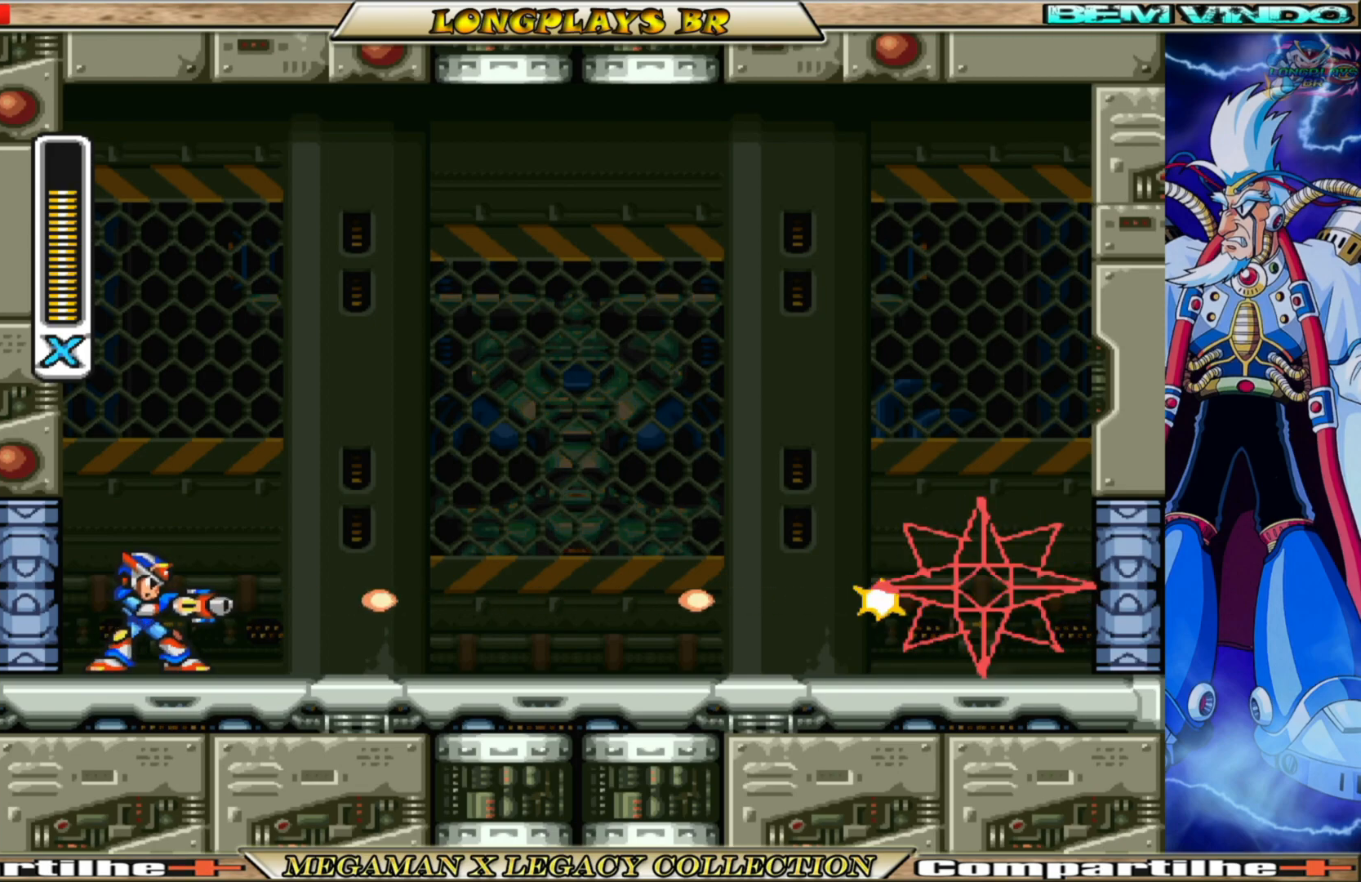
{"buttons": ["X"], "left_stick": "center", "right_stick": "center", "events": [[50, "X", "up"], [167, "X", "down"], [217, "X", "up"], [317, "X", "down"], [400, "X", "up"], [483, "X", "down"]]}
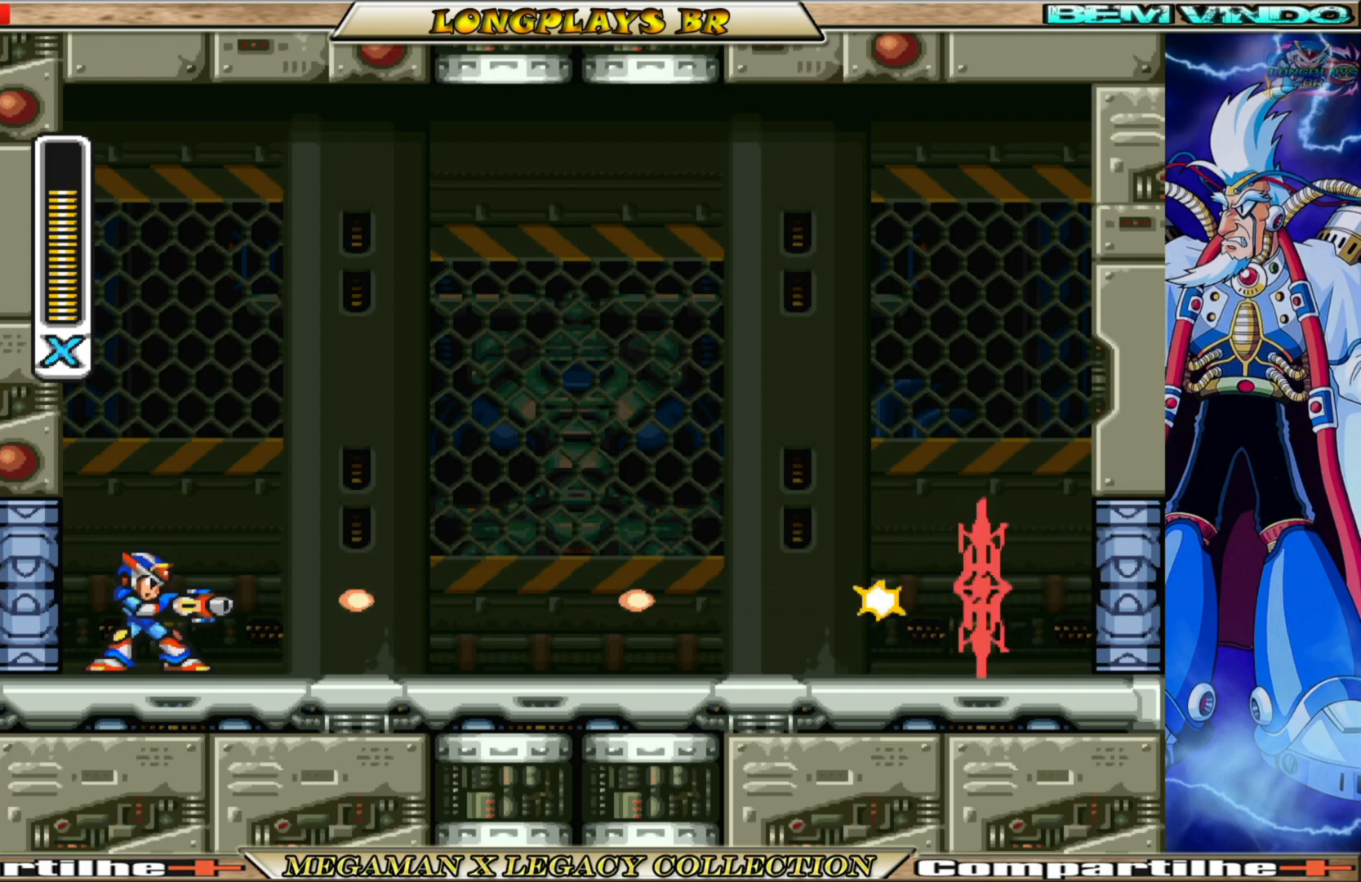
{"buttons": ["X"], "left_stick": "center", "right_stick": "center", "events": [[83, "X", "up"], [150, "X", "down"], [233, "X", "up"], [317, "X", "down"], [400, "X", "up"], [467, "X", "down"]]}
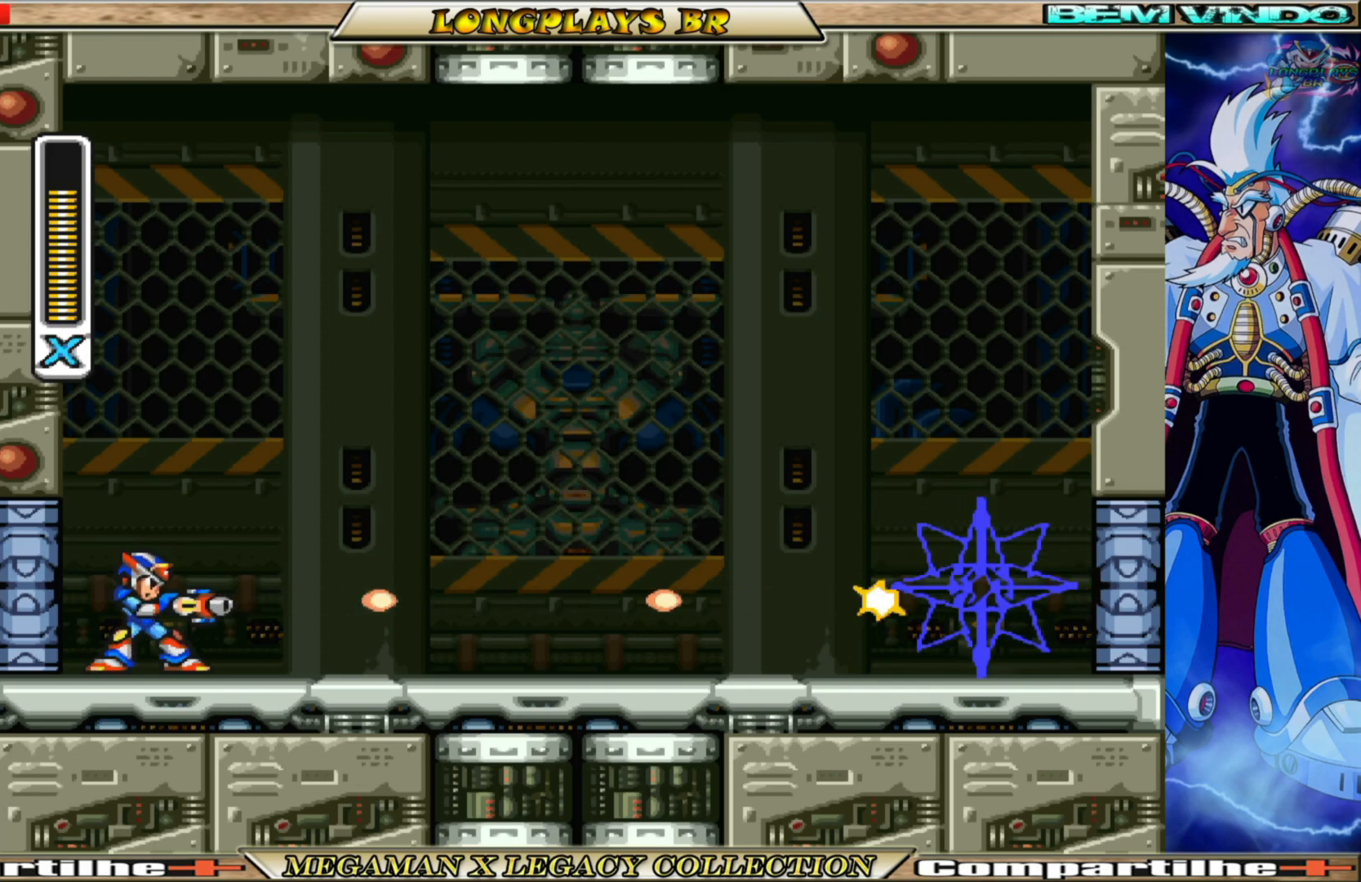
{"buttons": ["X"], "left_stick": "center", "right_stick": "center", "events": [[50, "X", "up"], [133, "X", "down"], [200, "X", "up"], [300, "X", "down"], [383, "X", "up"], [483, "X", "down"]]}
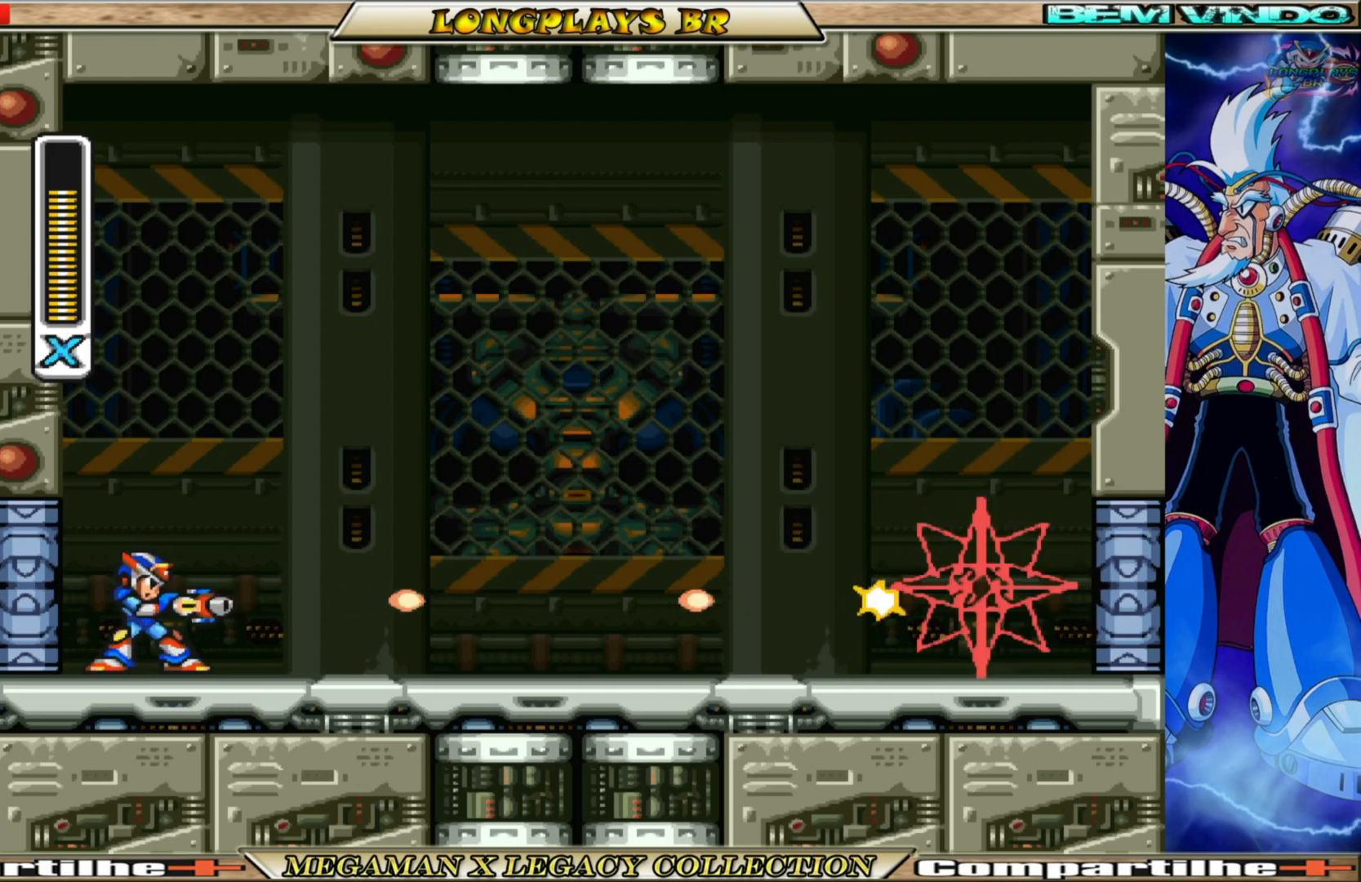
{"buttons": ["X"], "left_stick": "center", "right_stick": "center", "events": [[50, "X", "up"], [150, "X", "down"], [217, "X", "up"], [317, "X", "down"], [383, "X", "up"], [483, "X", "down"]]}
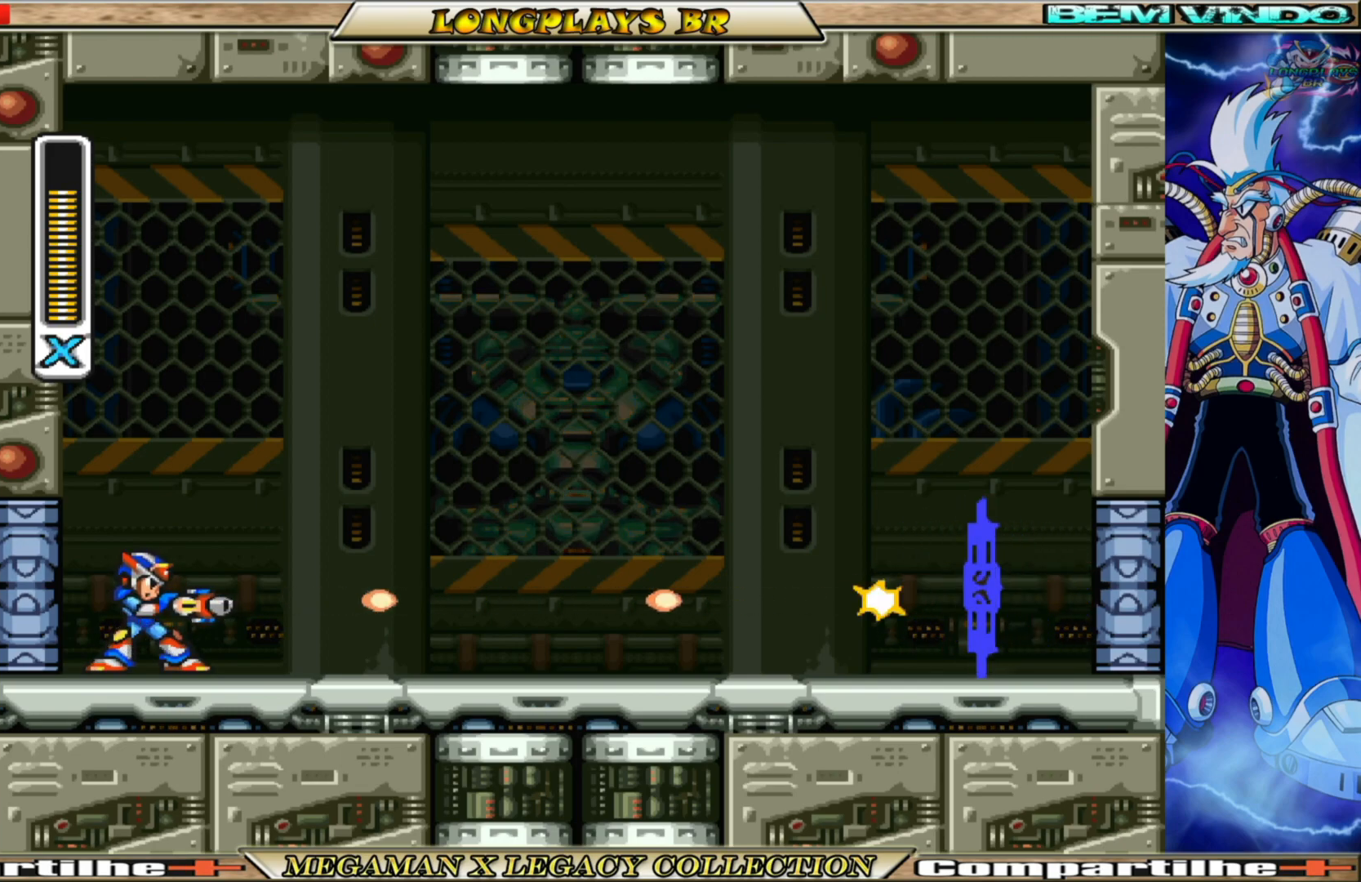
{"buttons": ["X"], "left_stick": "center", "right_stick": "center", "events": [[50, "X", "up"], [283, "X", "down"], [400, "X", "up"], [450, "X", "down"]]}
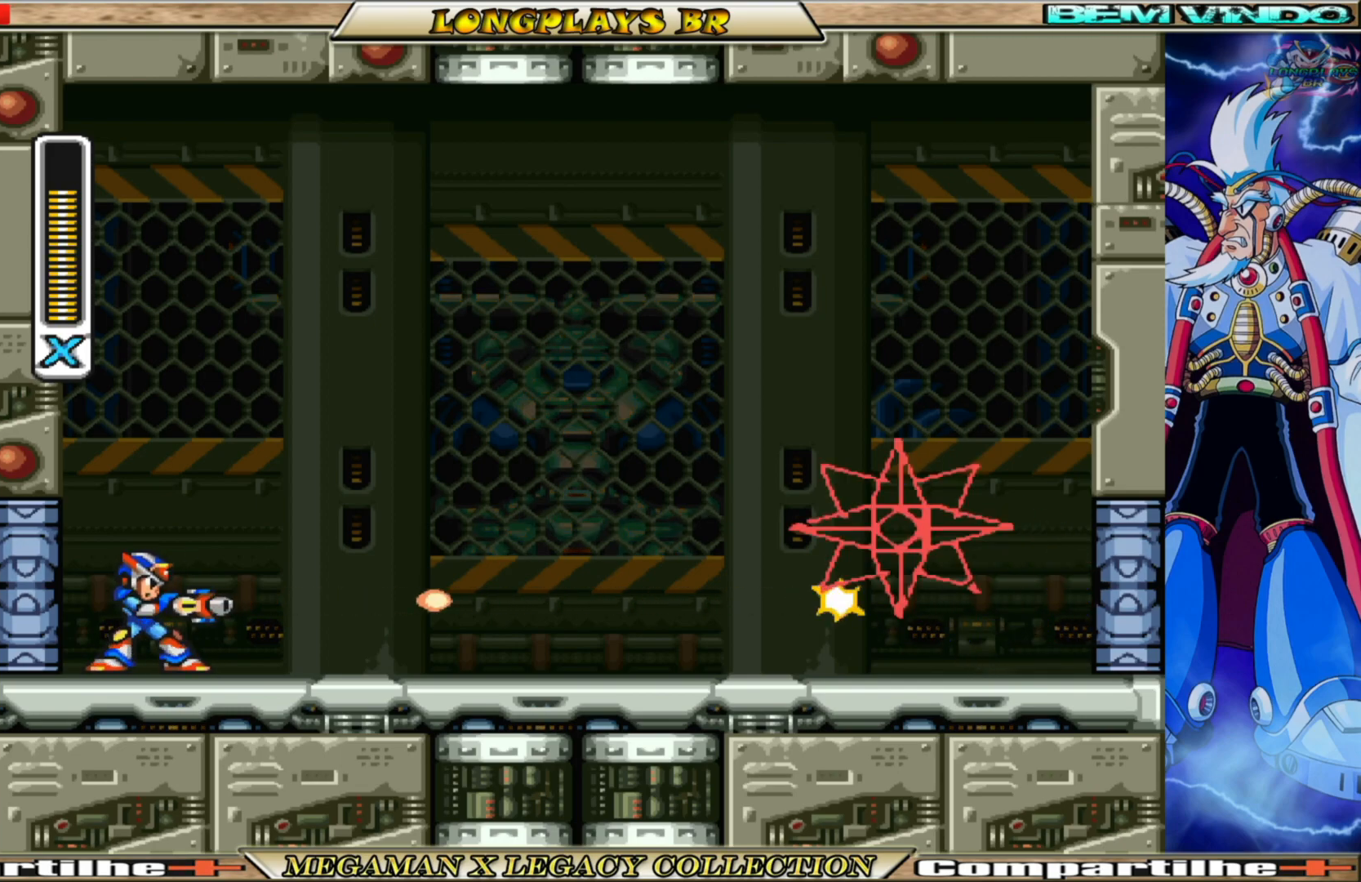
{"buttons": ["X"], "left_stick": "center", "right_stick": "center", "events": [[50, "X", "up"], [117, "X", "down"], [217, "X", "up"], [283, "X", "down"], [383, "X", "up"], [467, "X", "down"]]}
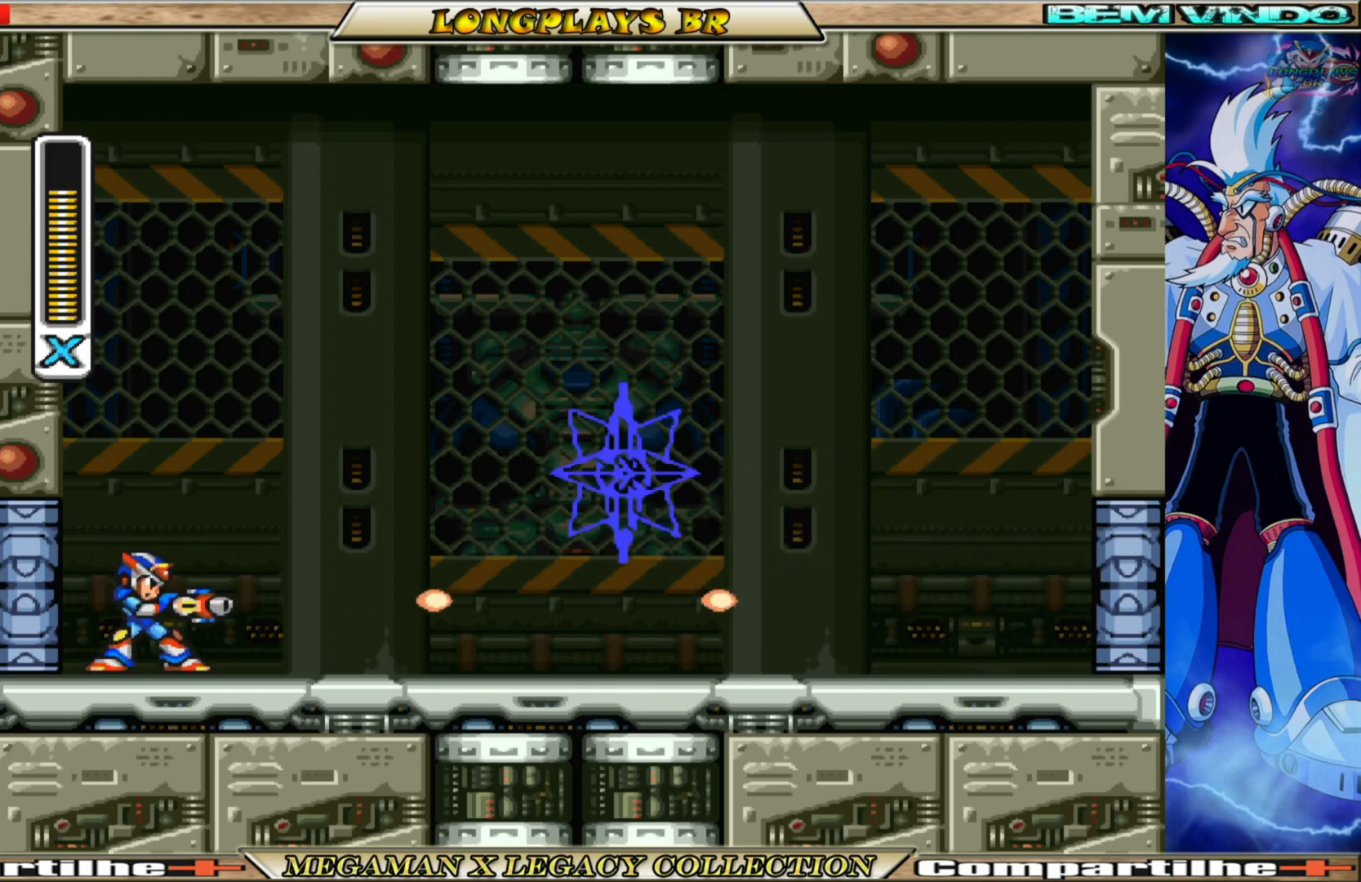
{"buttons": ["X"], "left_stick": "center", "right_stick": "center", "events": [[33, "X", "up"], [133, "X", "down"], [200, "X", "up"], [300, "X", "down"], [383, "X", "up"], [467, "X", "down"]]}
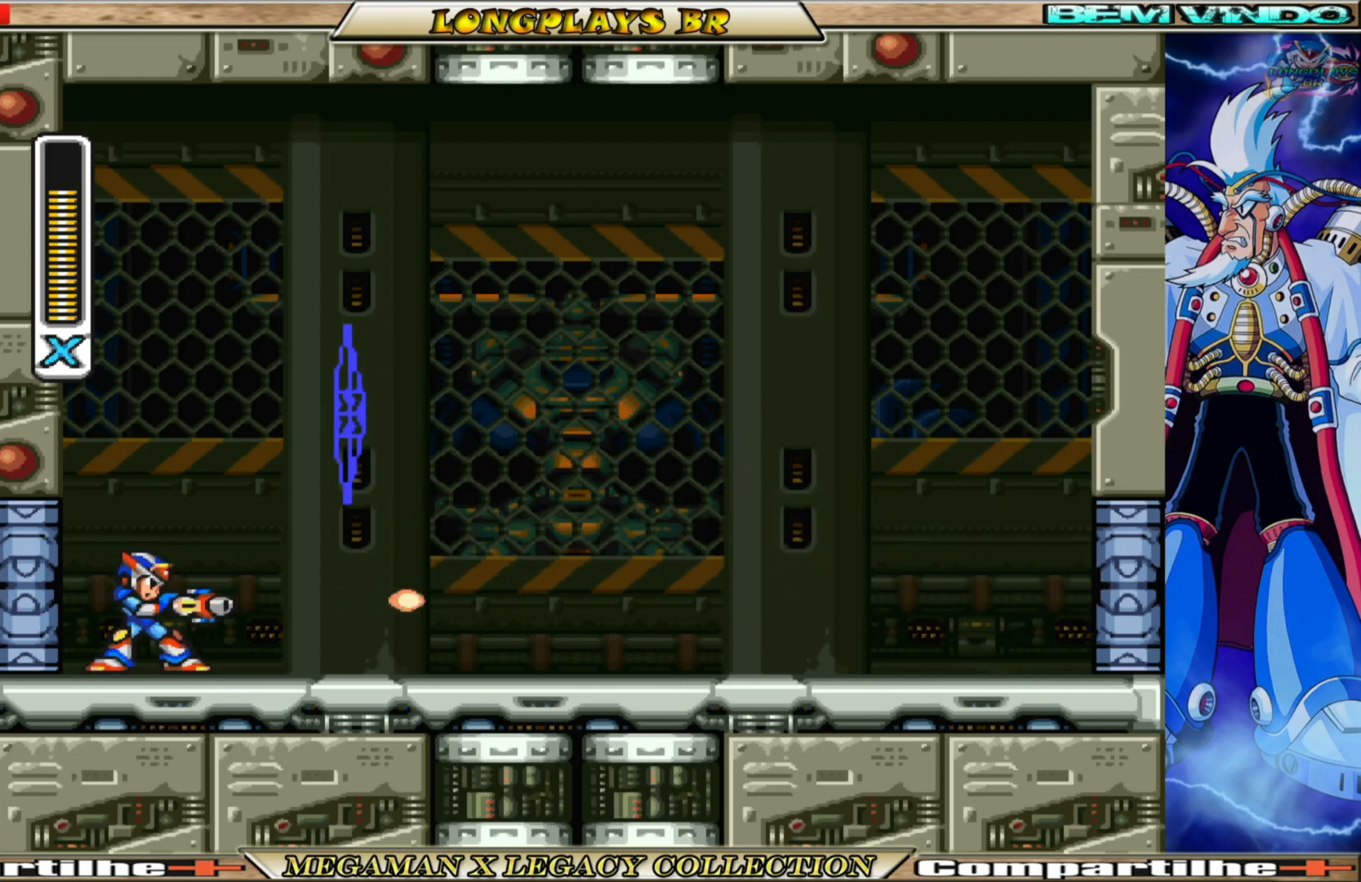
{"buttons": ["X", "DPAD_LEFT"], "left_stick": "center", "right_stick": "center", "events": [[33, "X", "up"], [150, "X", "down"], [200, "X", "up"], [250, "DPAD_LEFT", "down"], [250, "X", "down"]]}